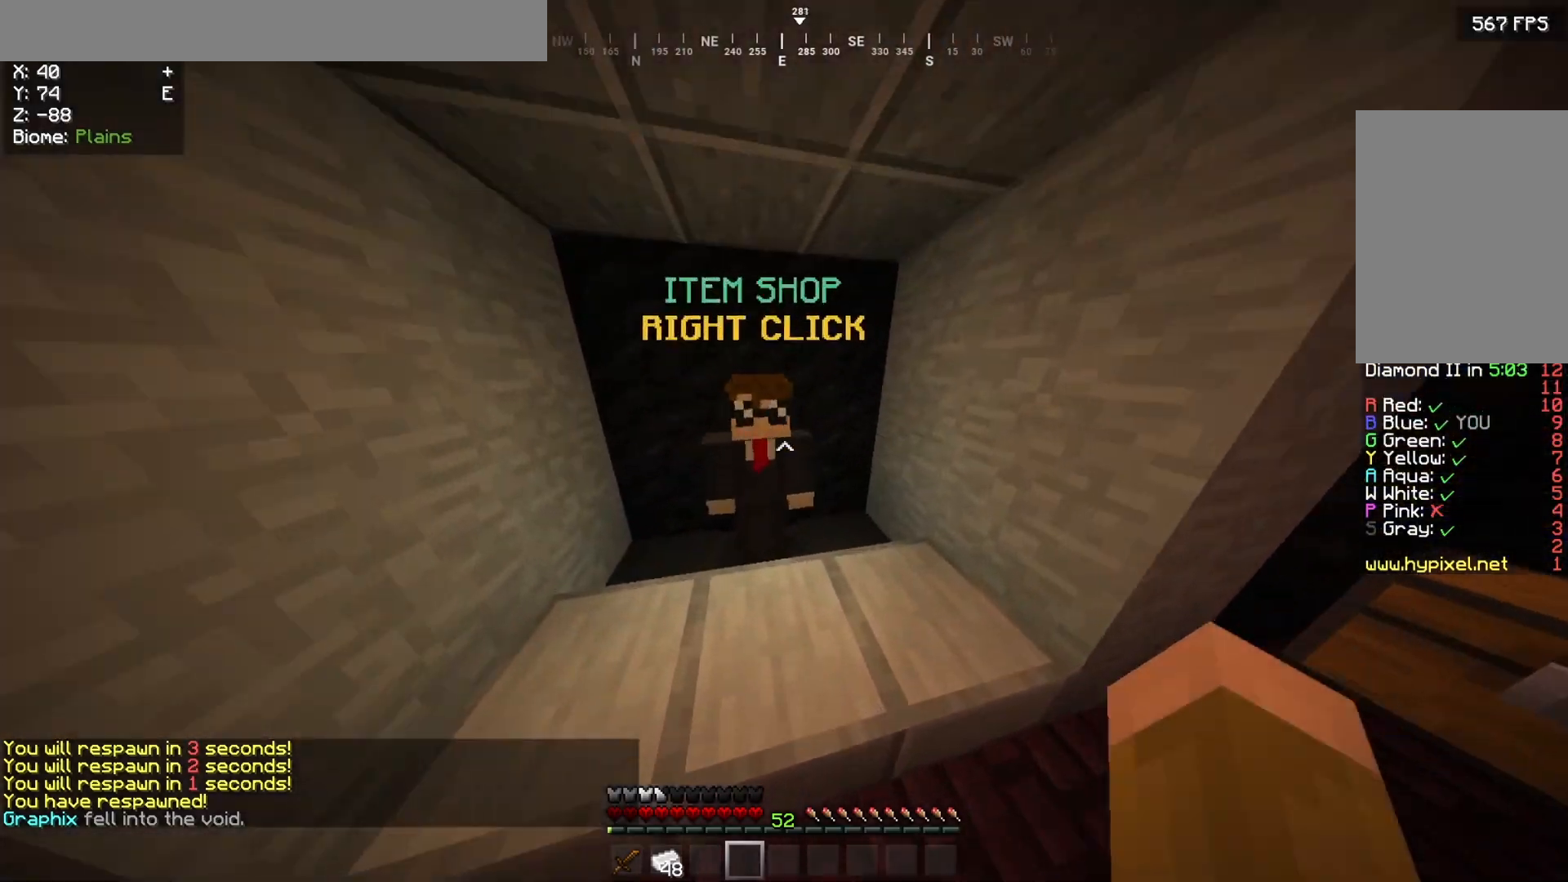
Gameplay with keyboard and mouse; each line is a JSON object with the keys and mouse buttons held at the frame after it. "events" lists presses ("down") and releases ("up") of "a", "d", "s", "w", "mouse_left" and "mouse_right" between this image and that frame as [ms after this image, input, new state], when the widget could be followed in between. "mouse_left", "mouse_right" = the "left", "right" buttons of the "mouse" list. No other keys are recorded. Fast repeated clicks can show as one long hold. Mouse movement is not recorded.
{"keys": [], "mouse": [], "events": [[17, "w", "up"], [133, "mouse_right", "up"]]}
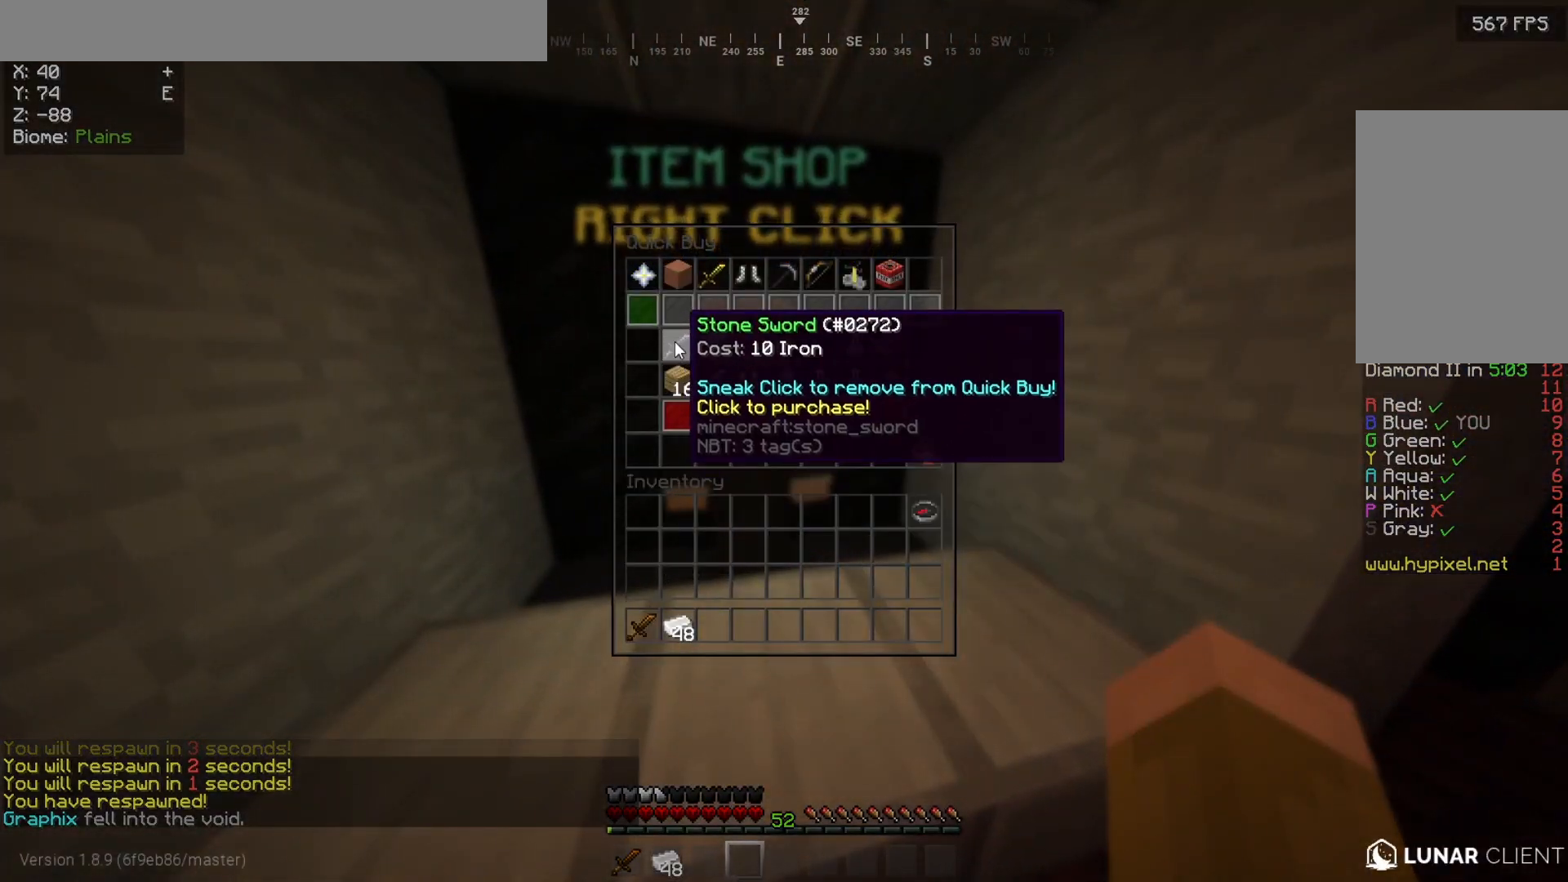
{"keys": [], "mouse": [], "events": []}
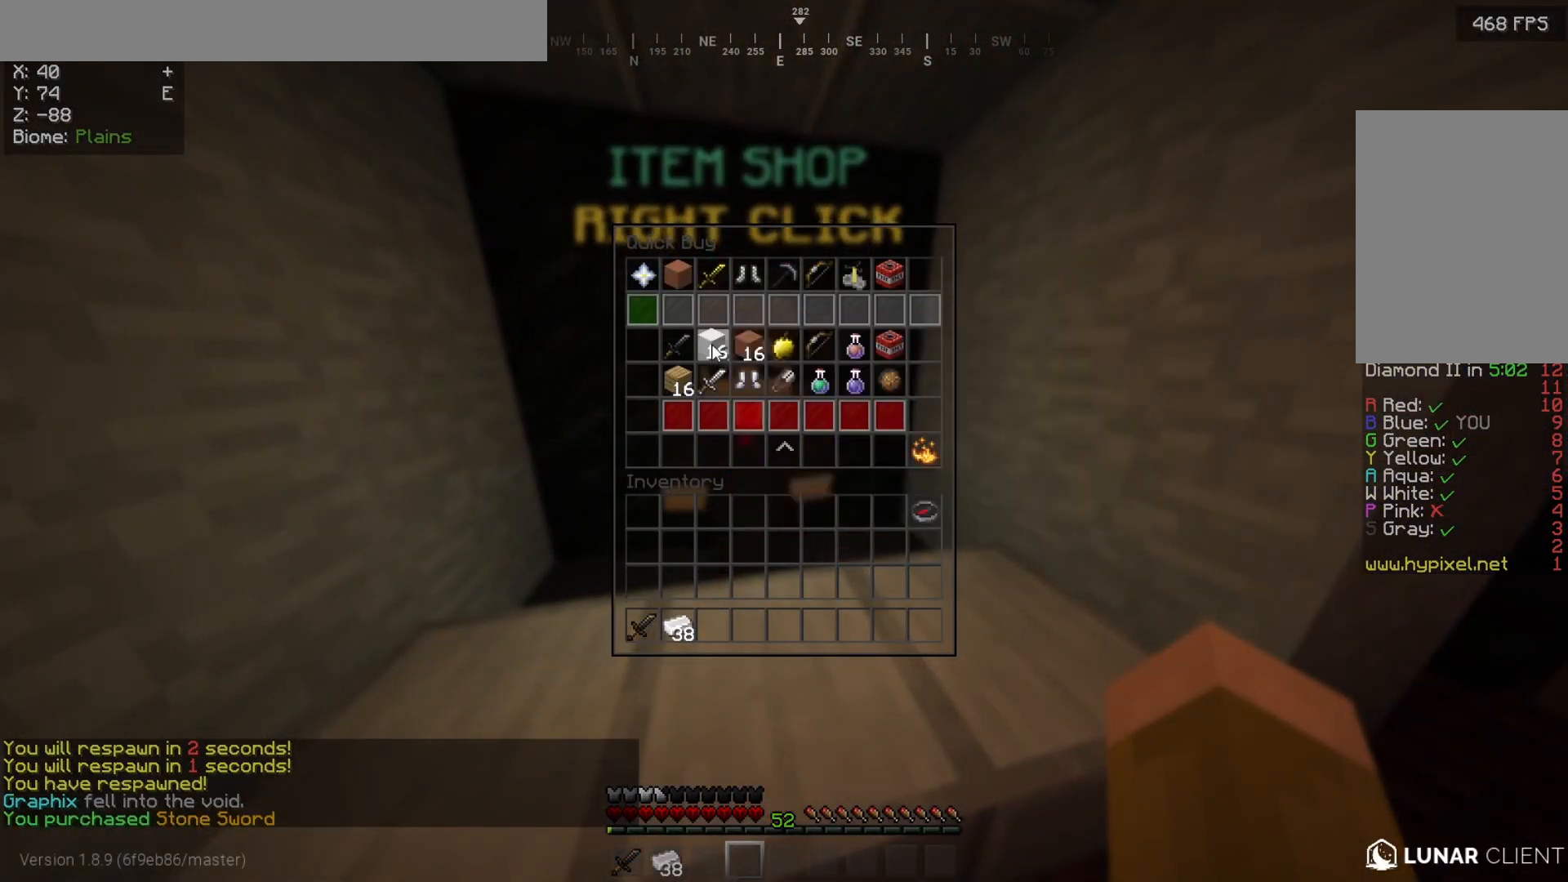
{"keys": ["w"], "mouse": [], "events": [[400, "w", "down"]]}
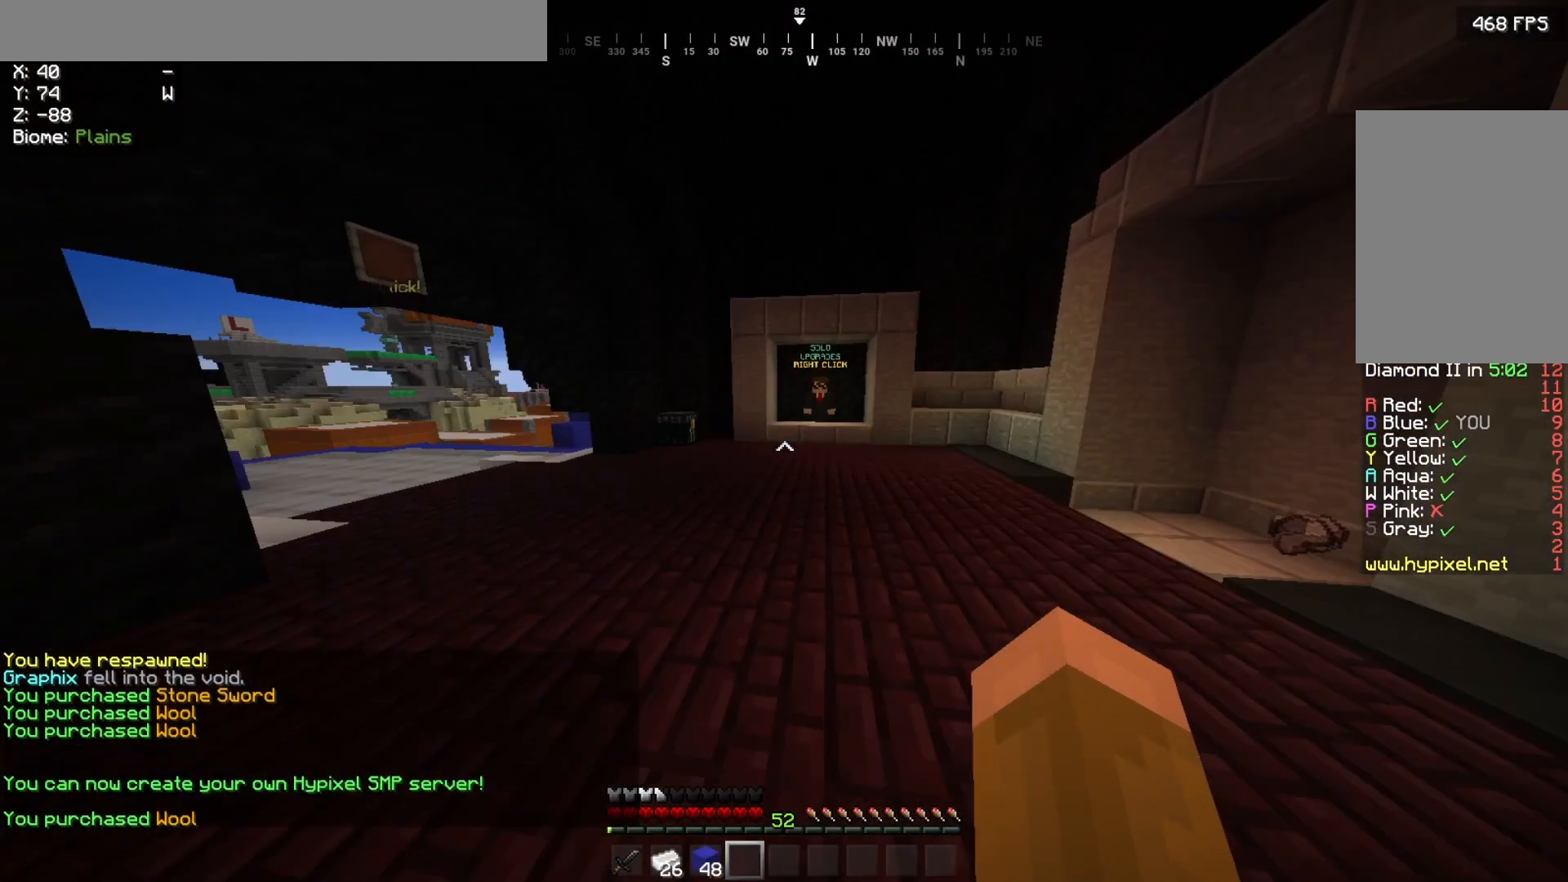
{"keys": ["w"], "mouse": [], "events": []}
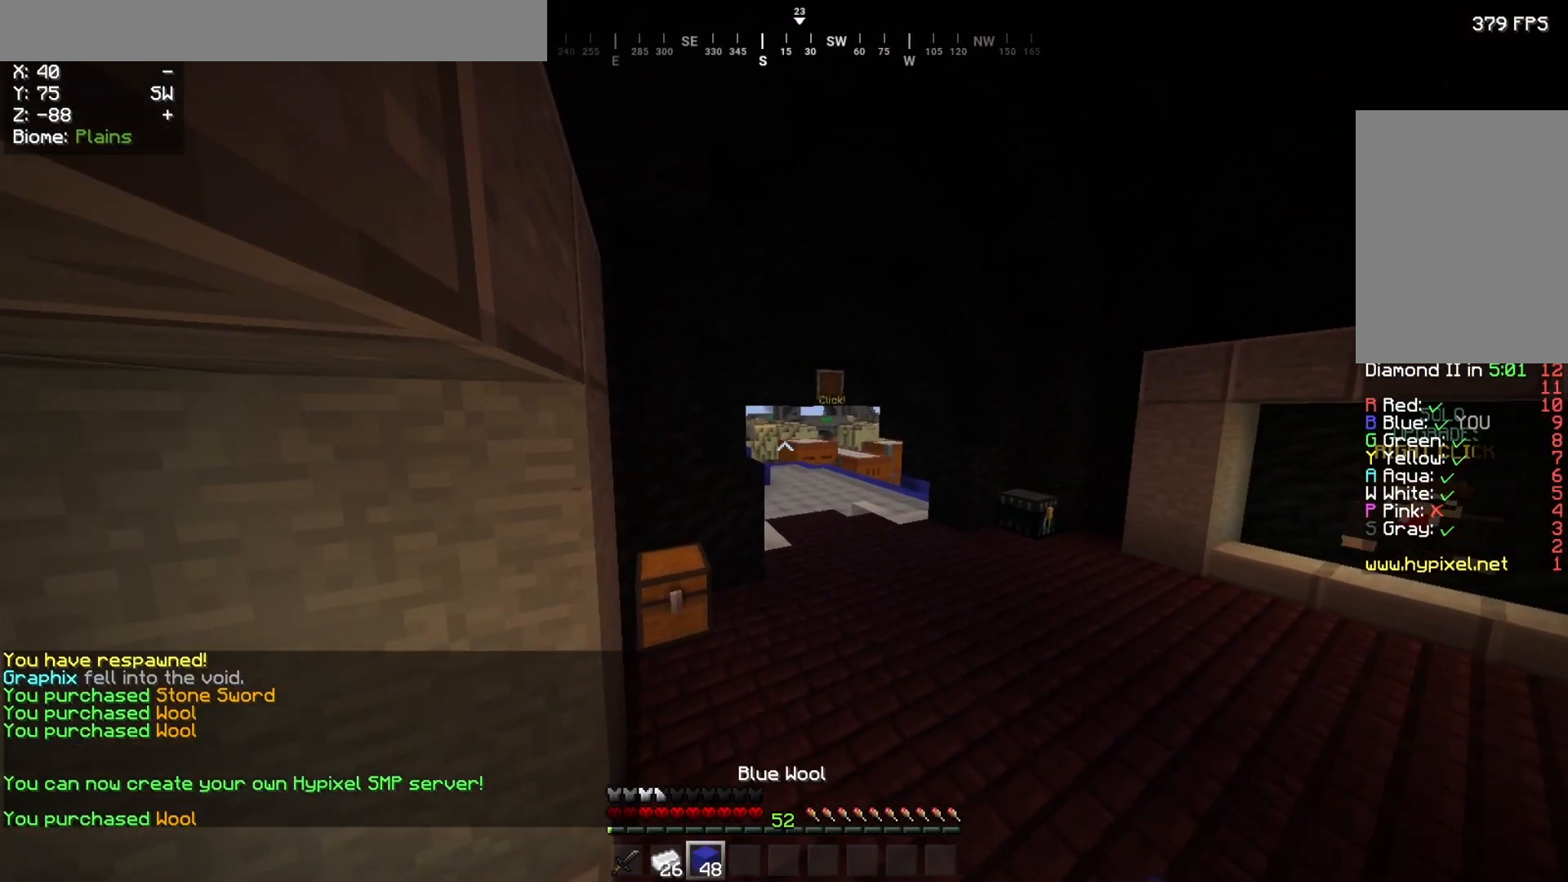
{"keys": ["w"], "mouse": [], "events": []}
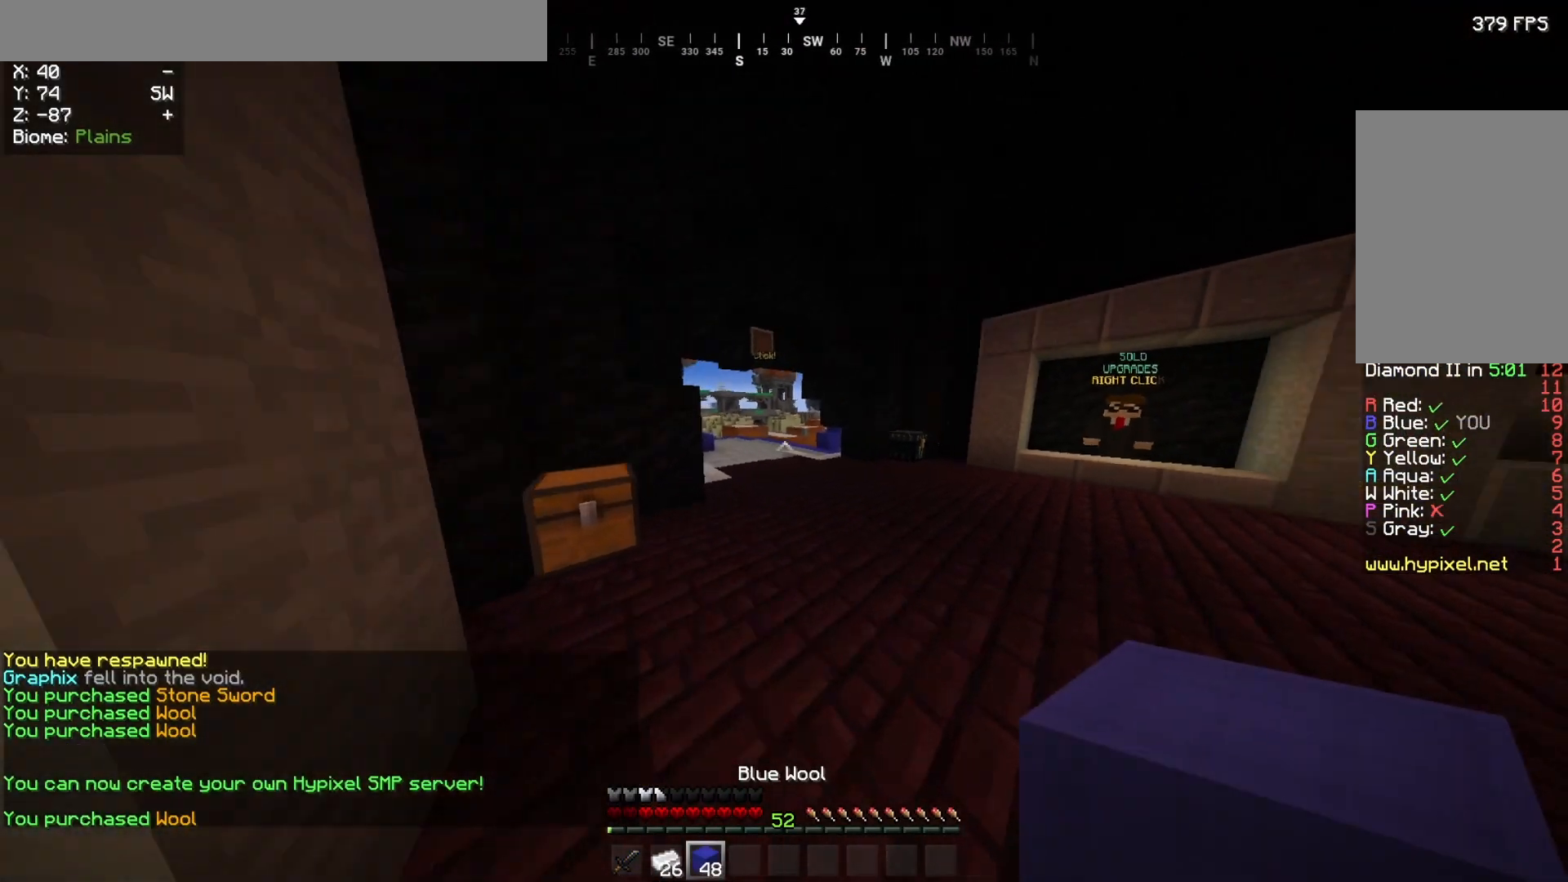
{"keys": ["w"], "mouse": [], "events": []}
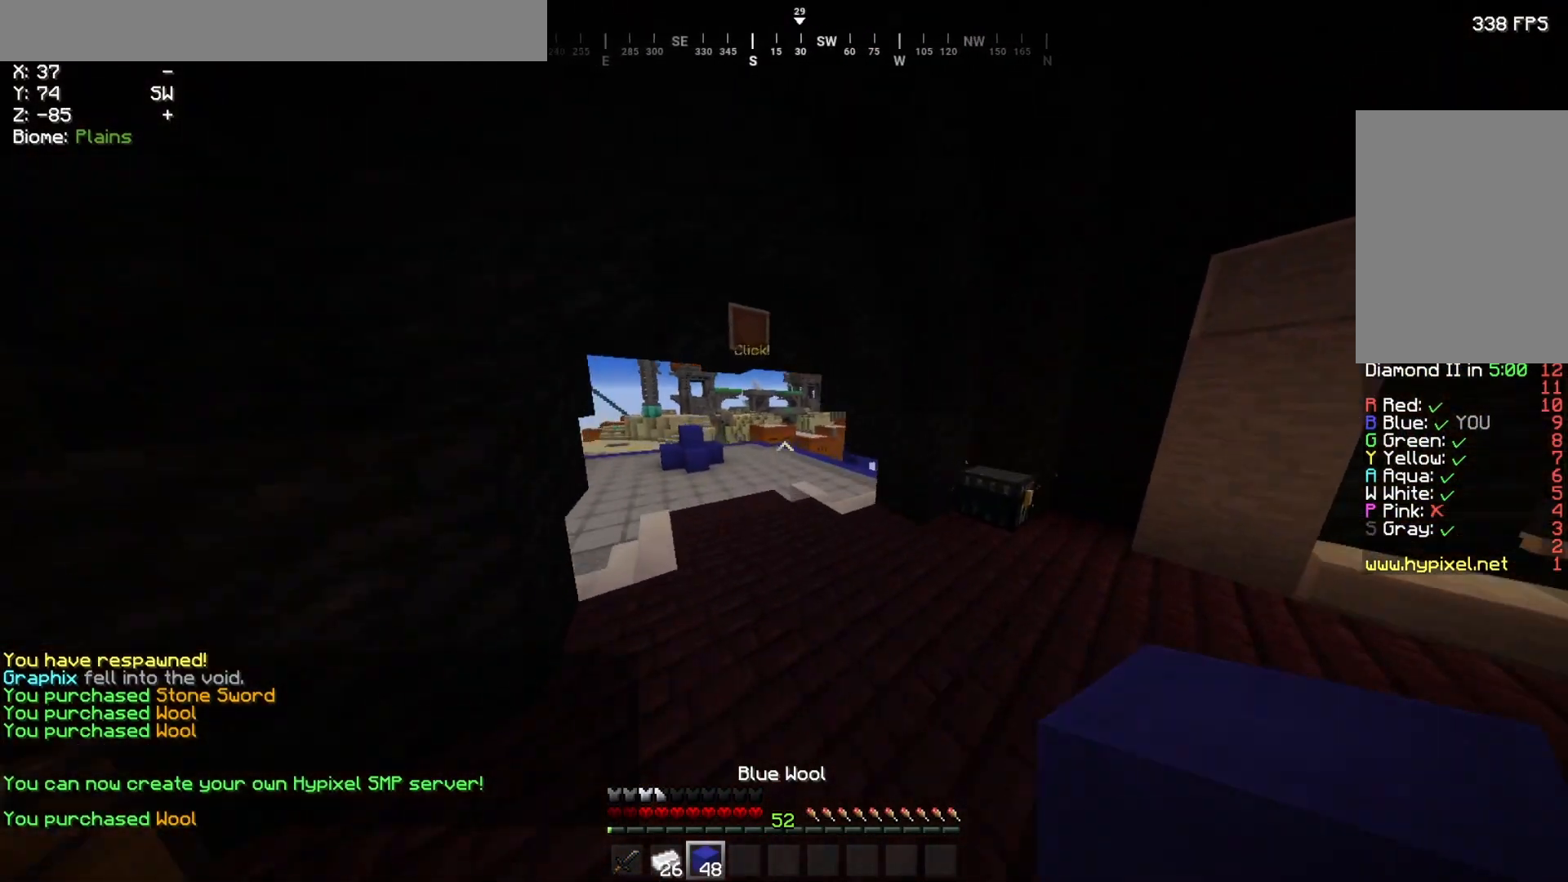
{"keys": ["w"], "mouse": [], "events": []}
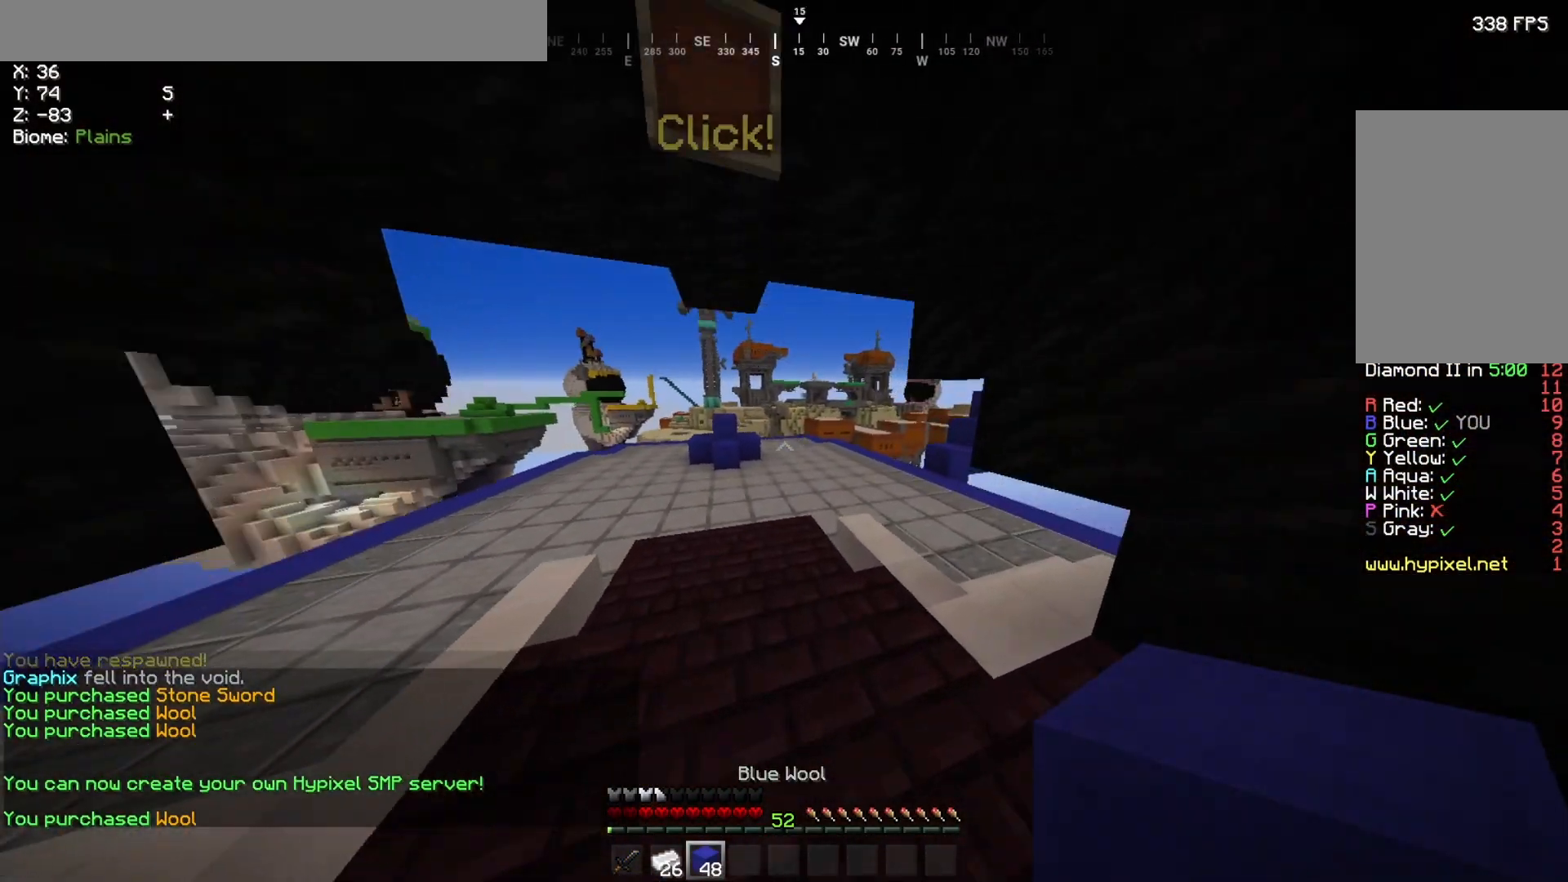
{"keys": ["a", "w"], "mouse": [], "events": [[133, "a", "down"]]}
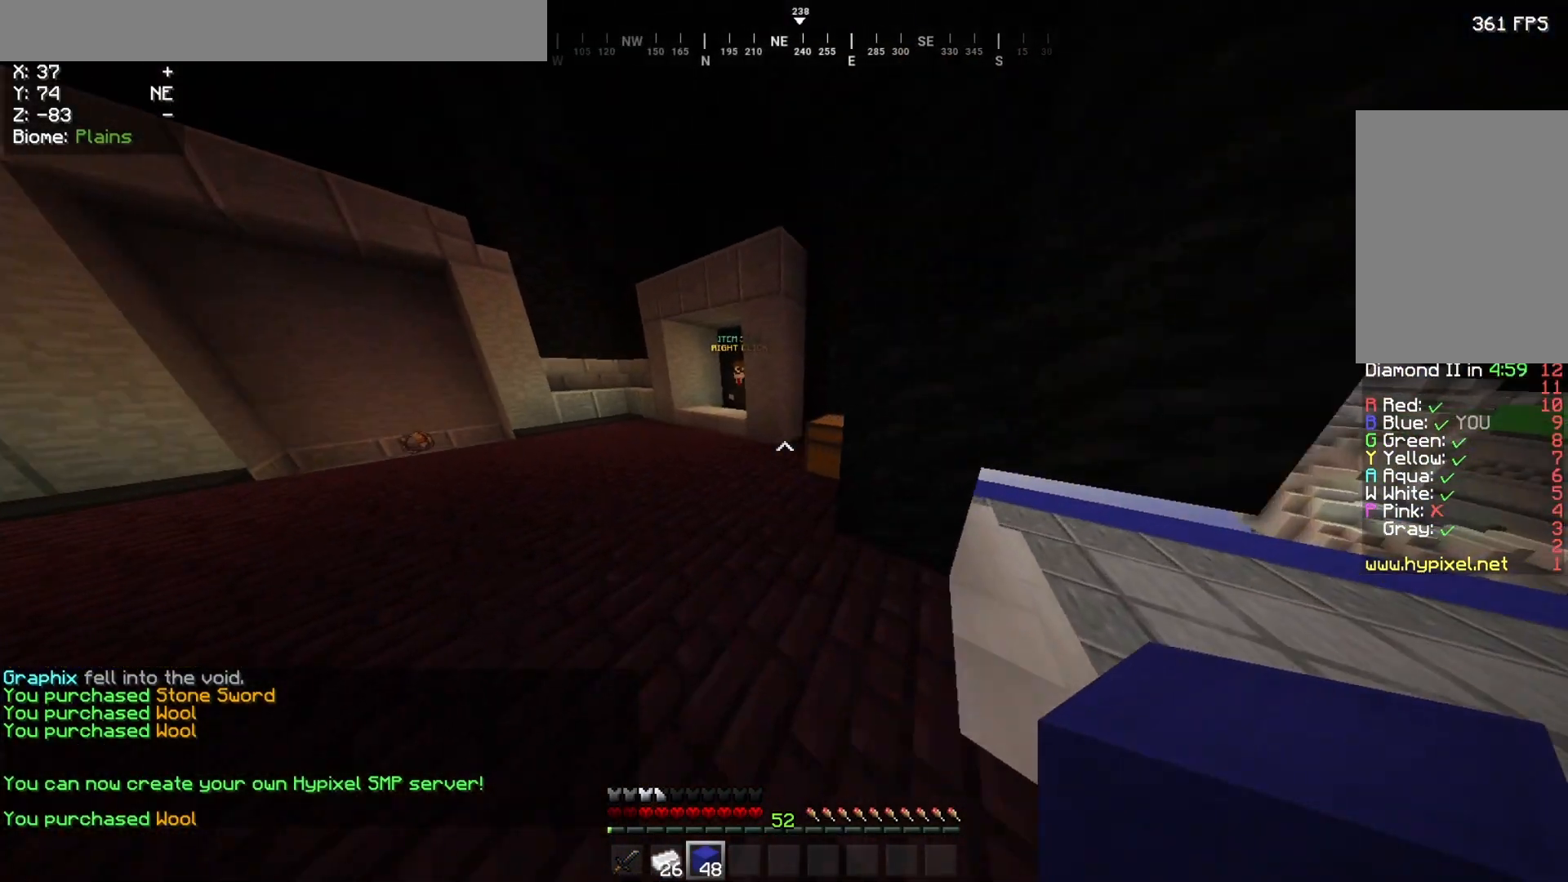
{"keys": [], "mouse": ["right"], "events": [[250, "a", "up"], [367, "mouse_right", "down"], [383, "w", "up"]]}
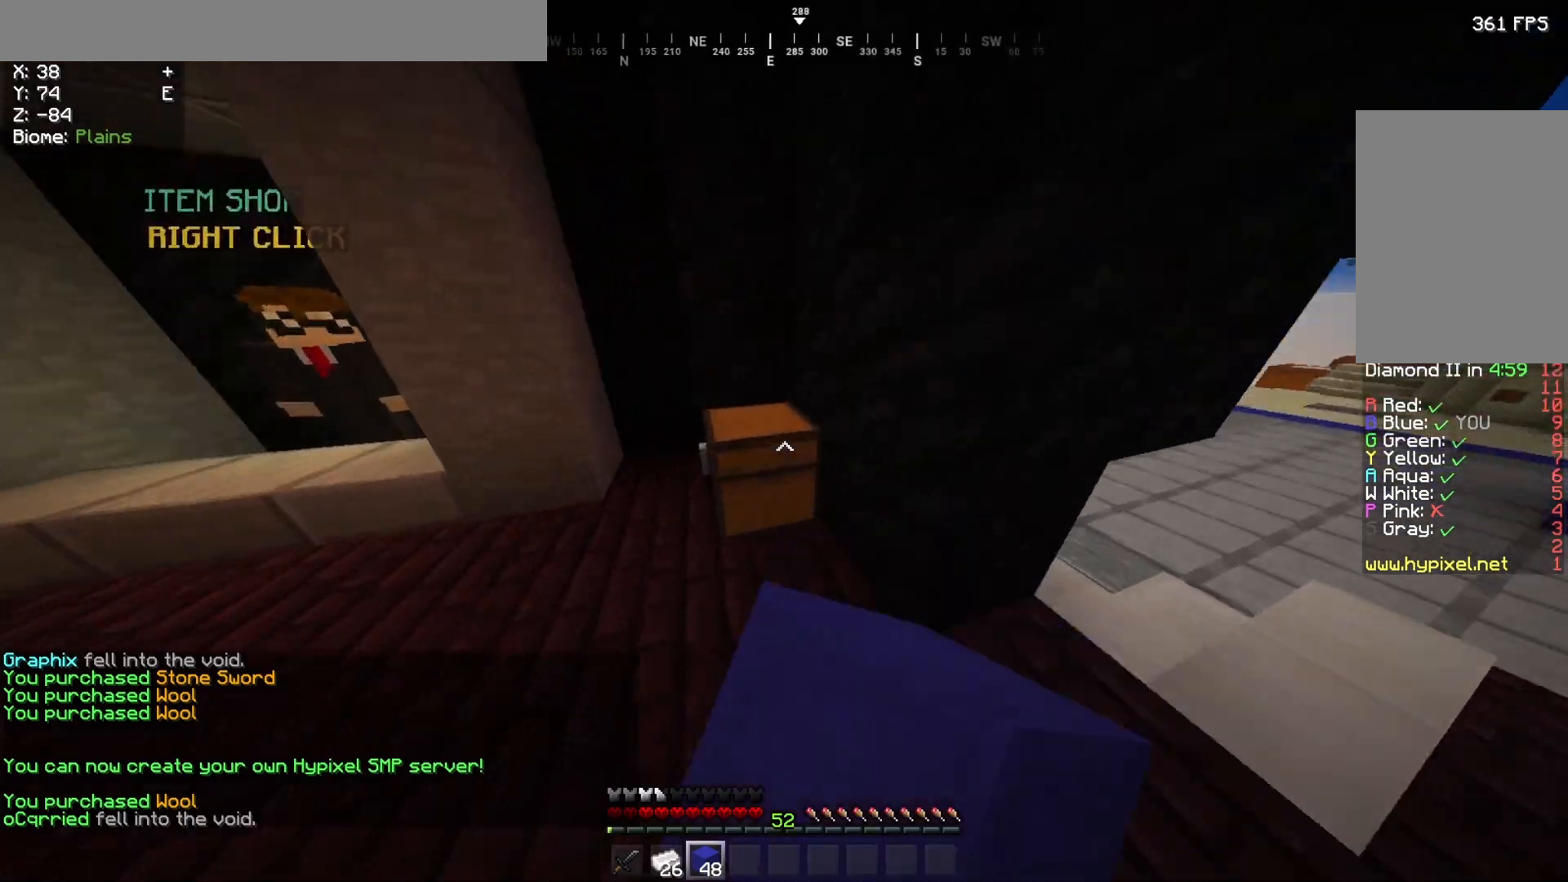
{"keys": [], "mouse": [], "events": [[17, "mouse_right", "up"]]}
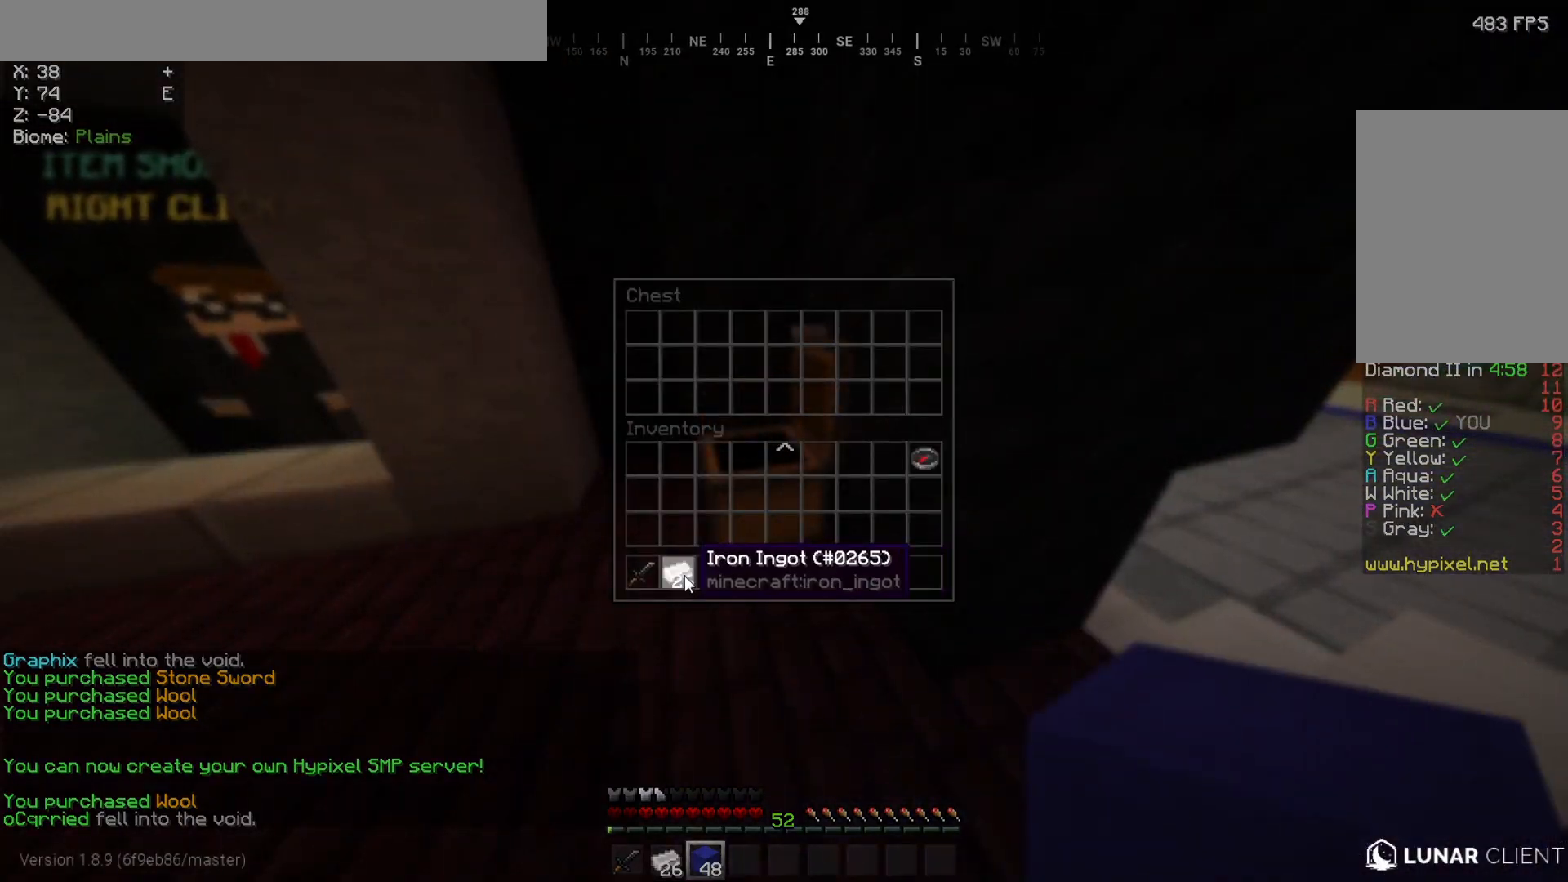
{"keys": ["w"], "mouse": [], "events": [[300, "w", "down"]]}
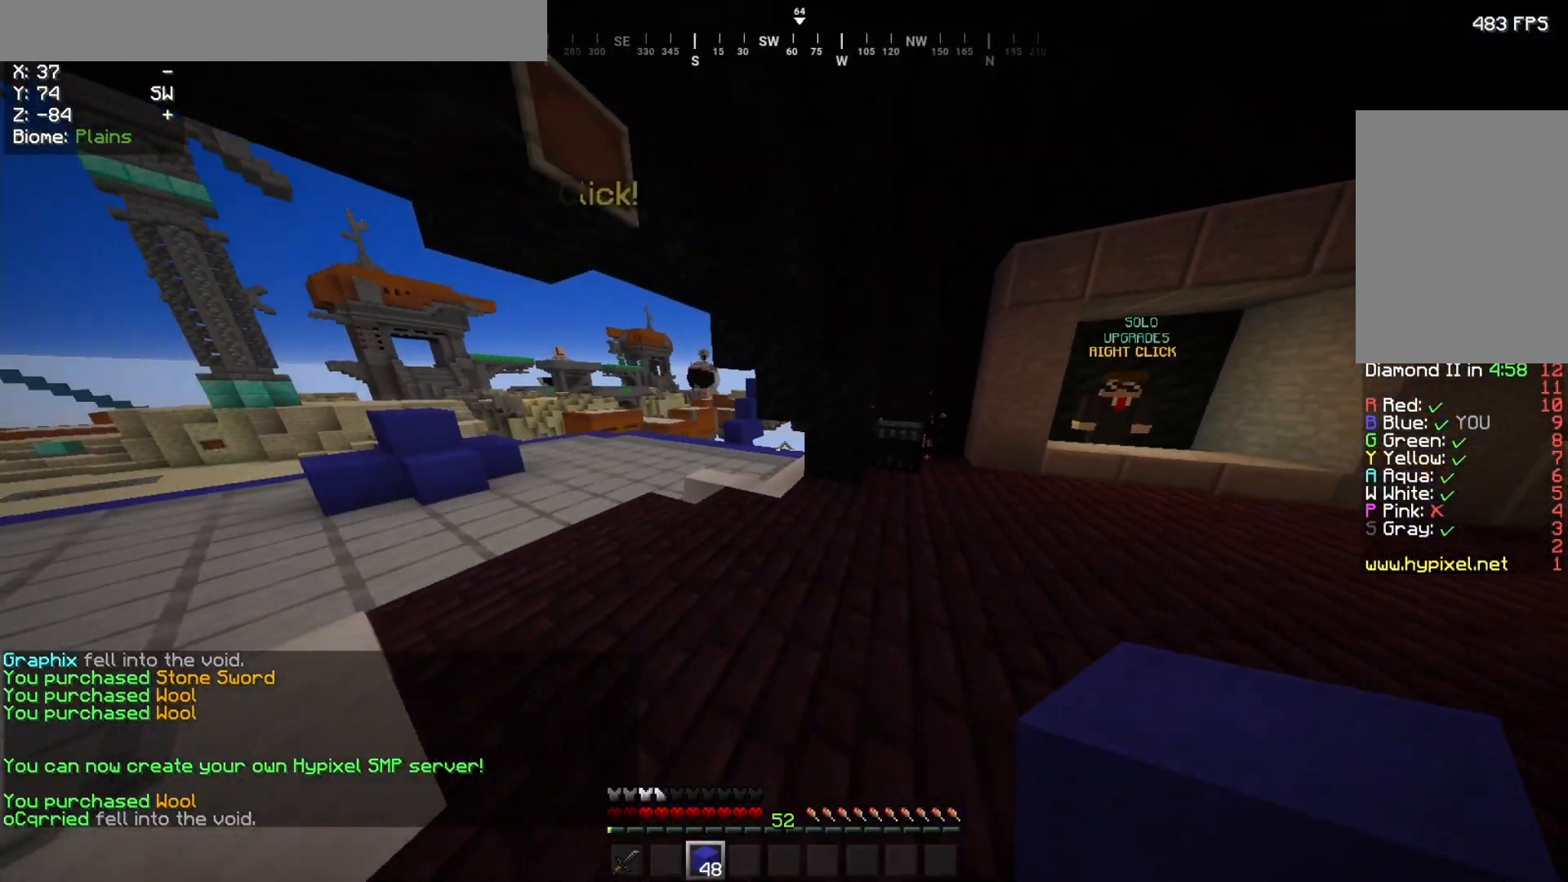
{"keys": ["w"], "mouse": [], "events": []}
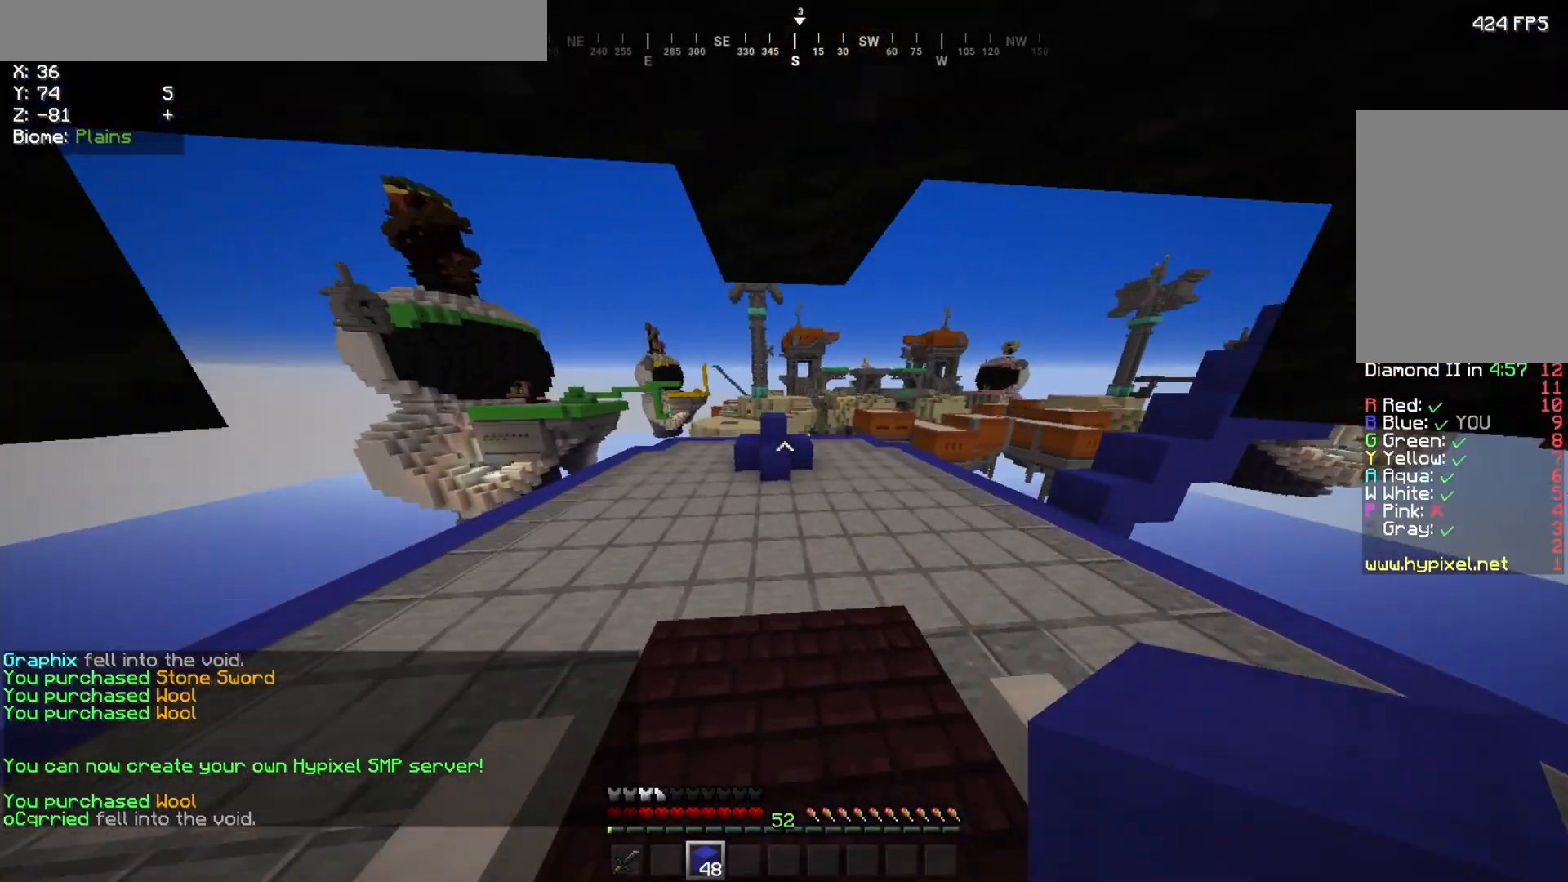
{"keys": ["w"], "mouse": [], "events": []}
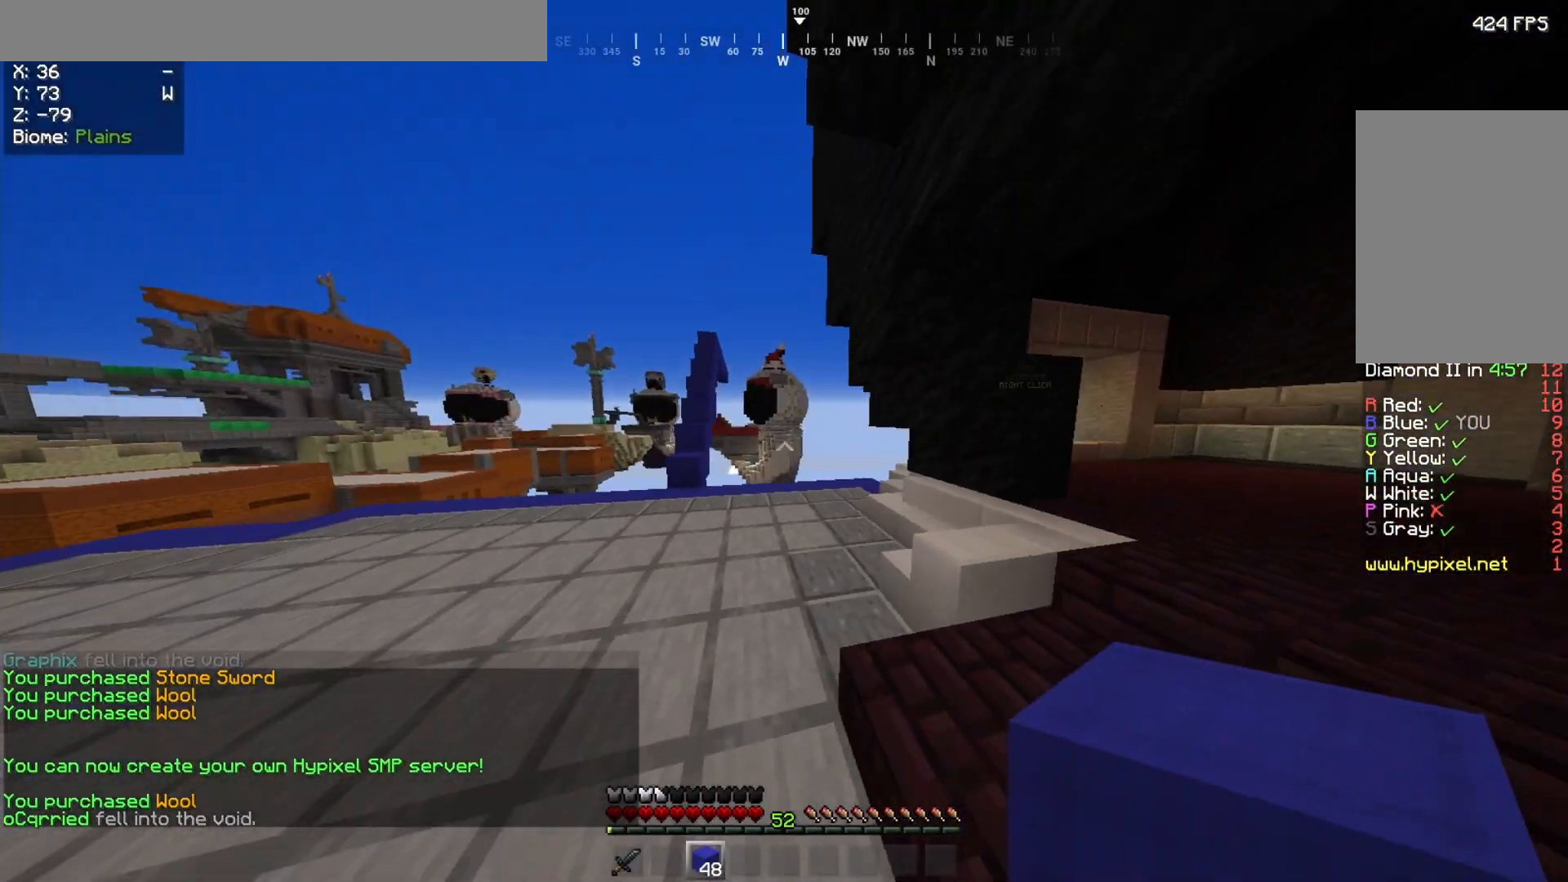
{"keys": ["a", "w"], "mouse": [], "events": [[233, "a", "down"]]}
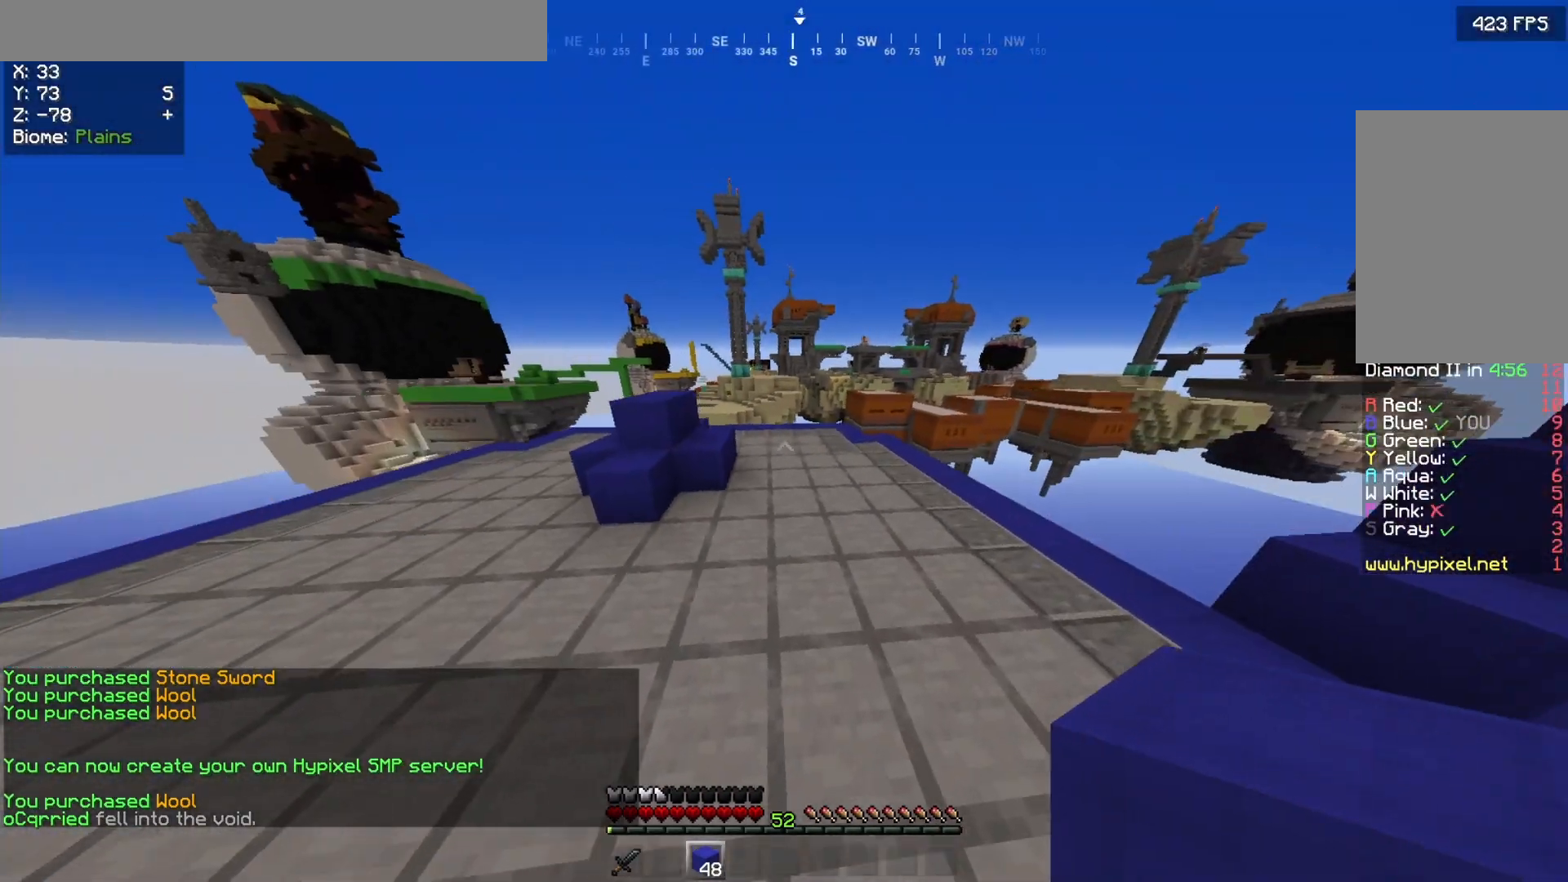
{"keys": ["w"], "mouse": [], "events": [[350, "a", "up"]]}
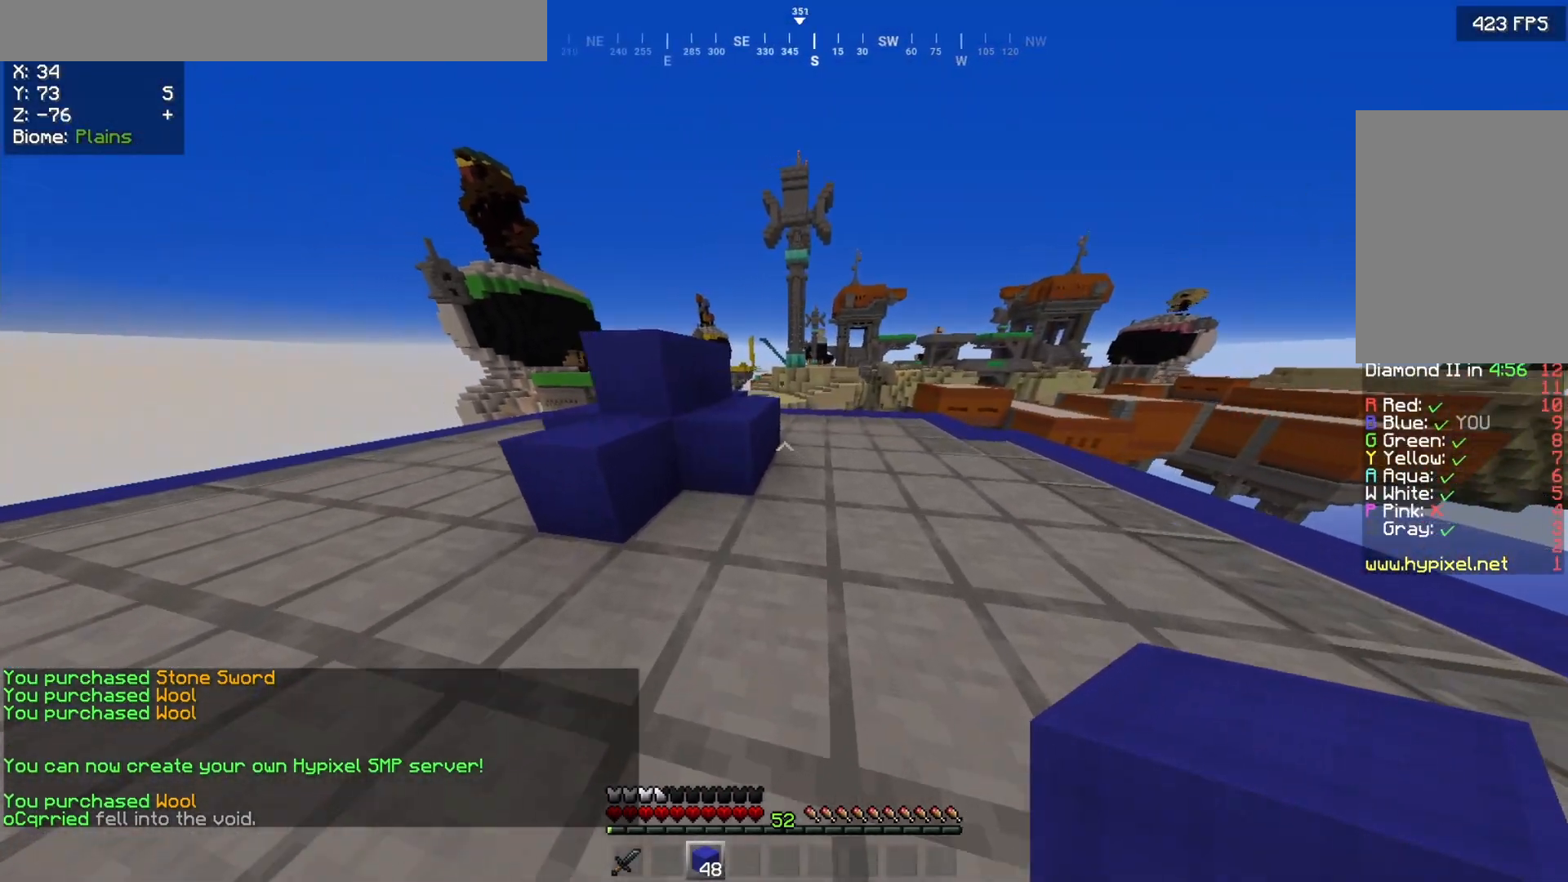
{"keys": ["w"], "mouse": [], "events": []}
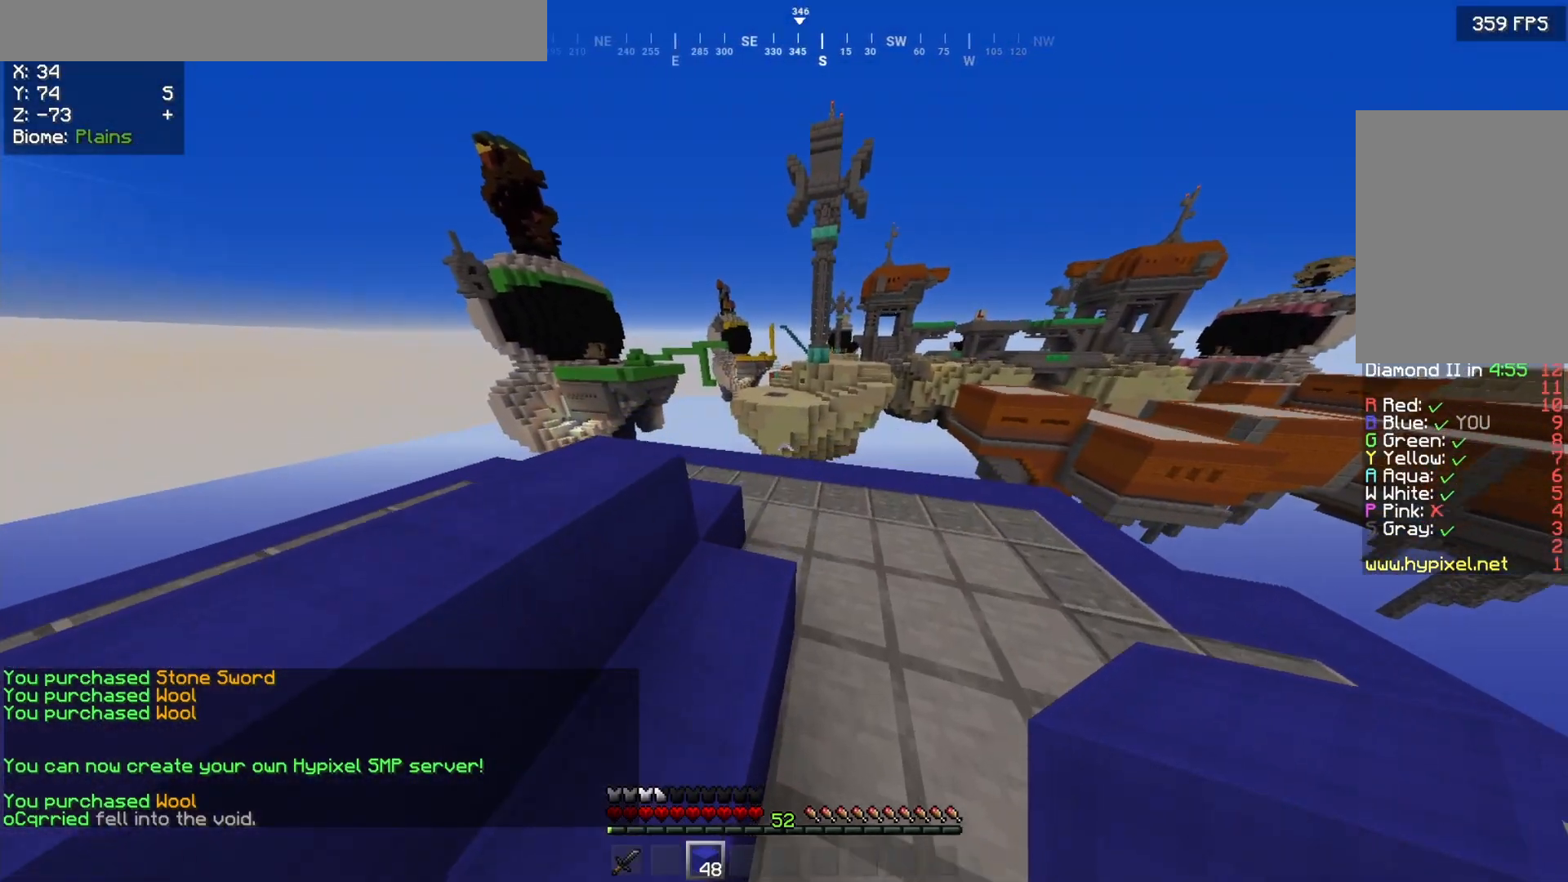
{"keys": ["w"], "mouse": [], "events": []}
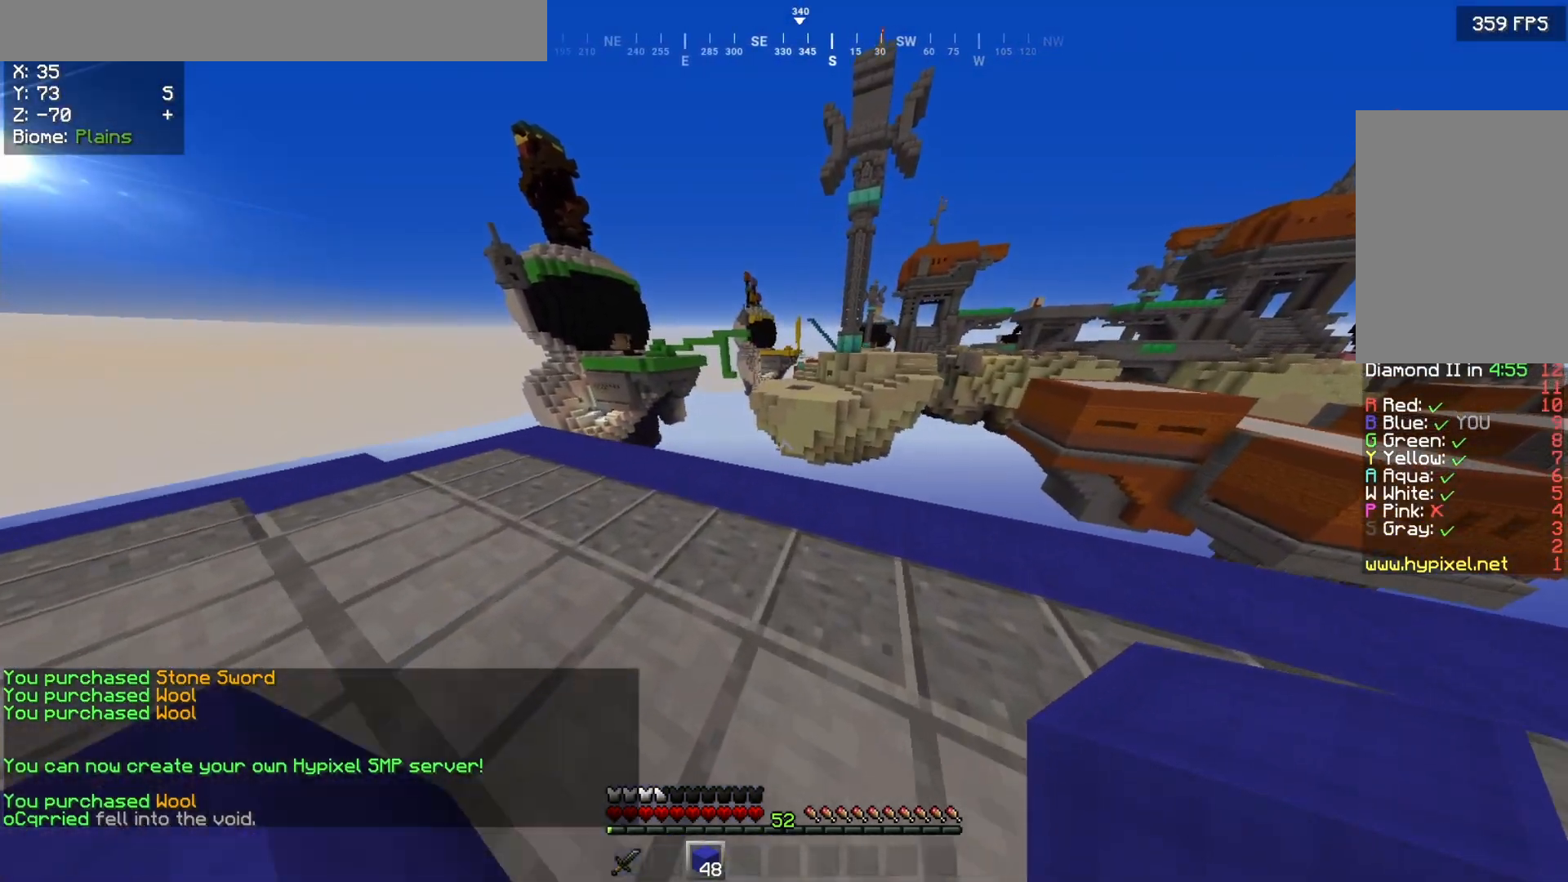
{"keys": ["w"], "mouse": [], "events": []}
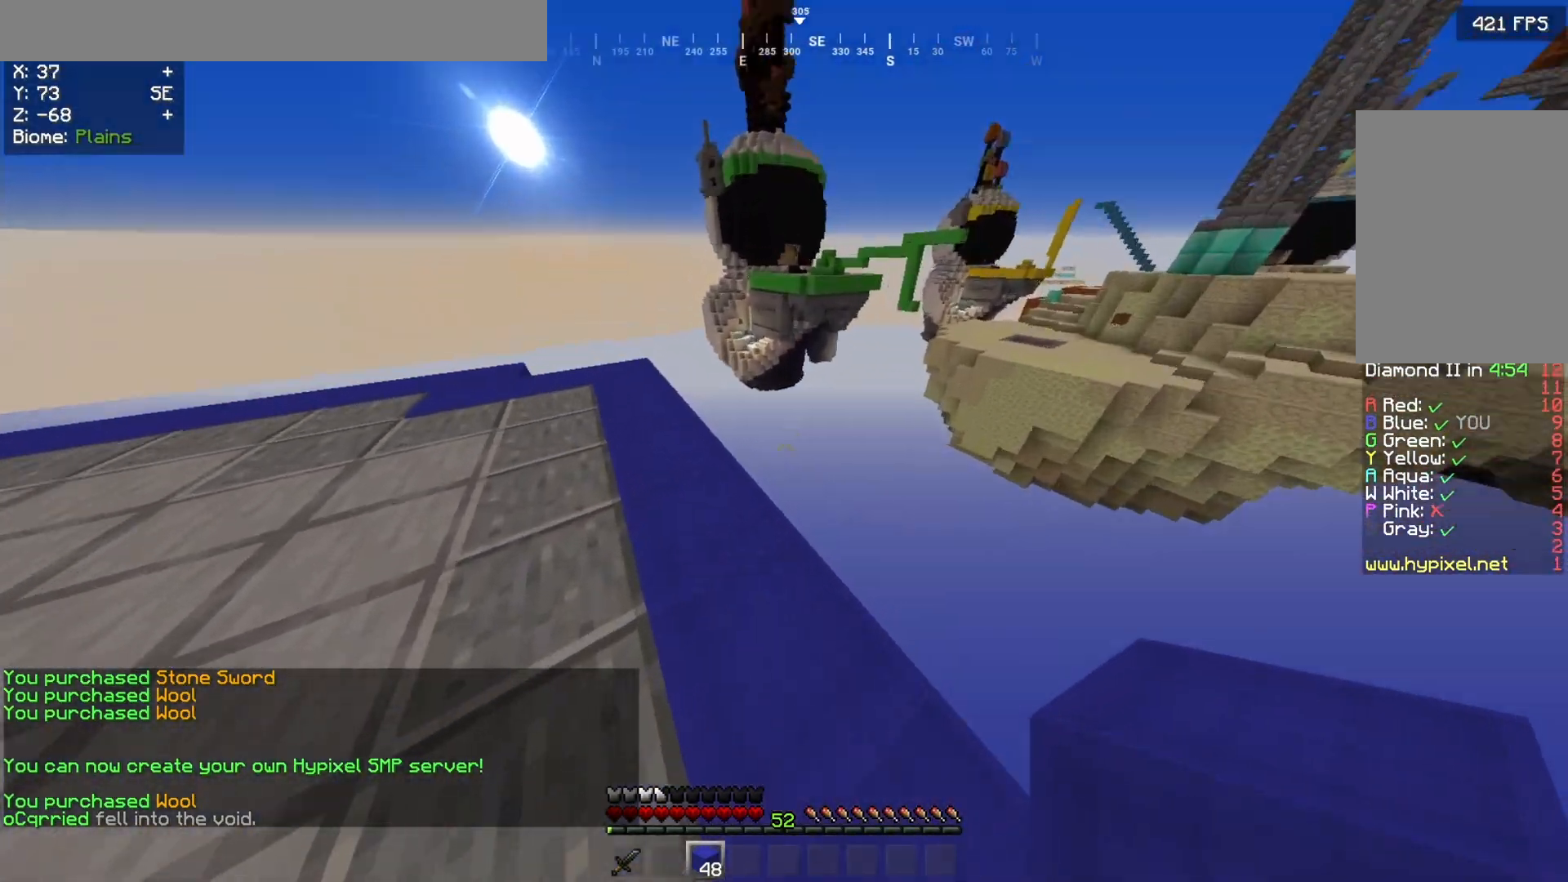
{"keys": ["s"], "mouse": [], "events": [[83, "w", "up"], [200, "s", "down"]]}
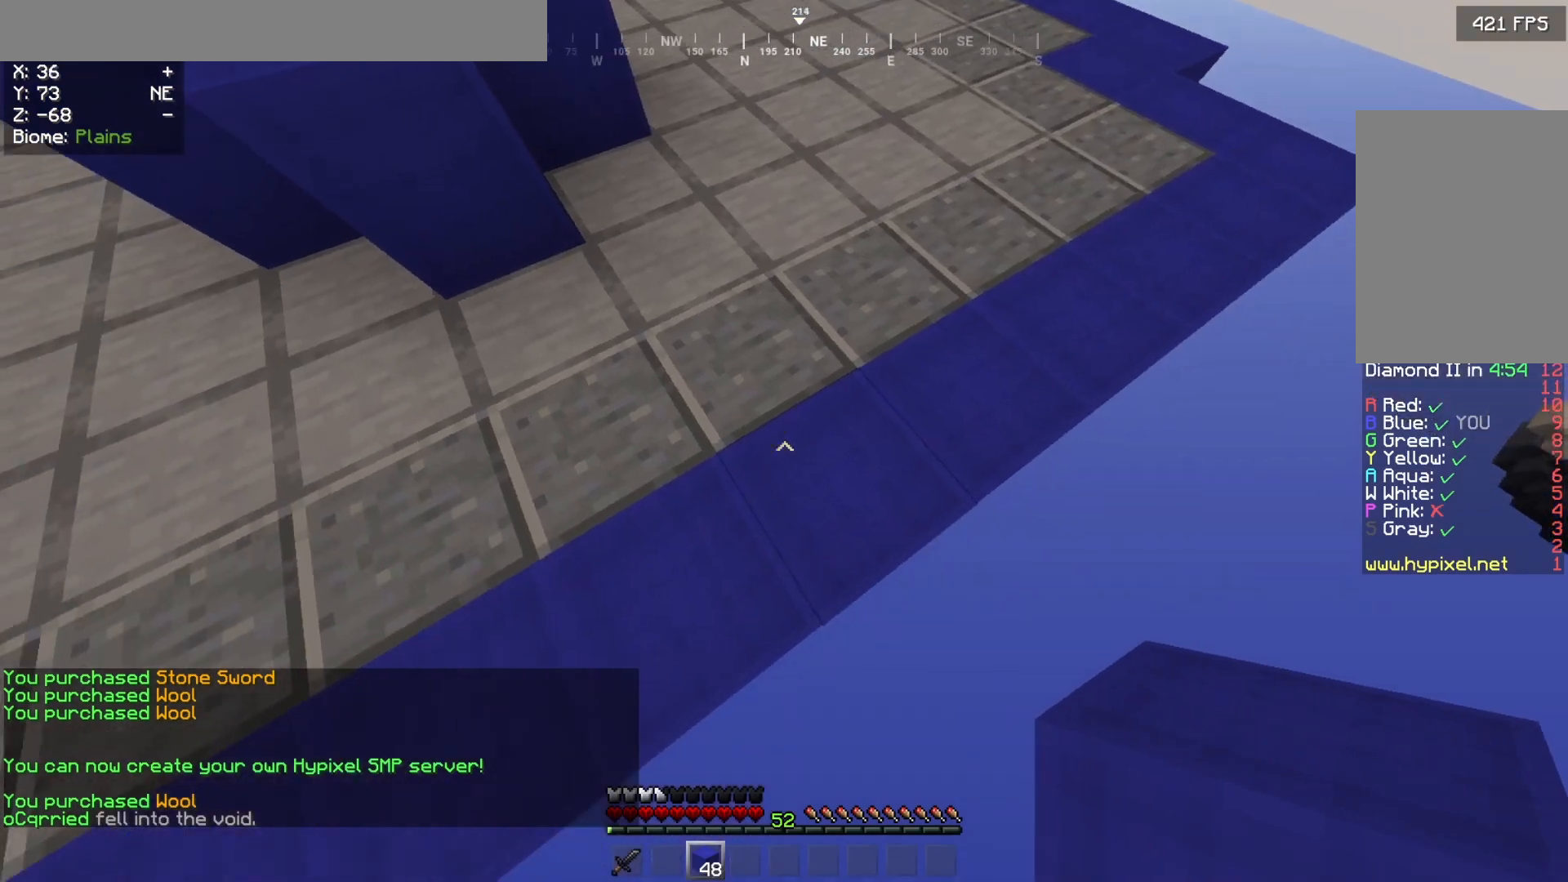
{"keys": [], "mouse": [], "events": [[167, "s", "up"]]}
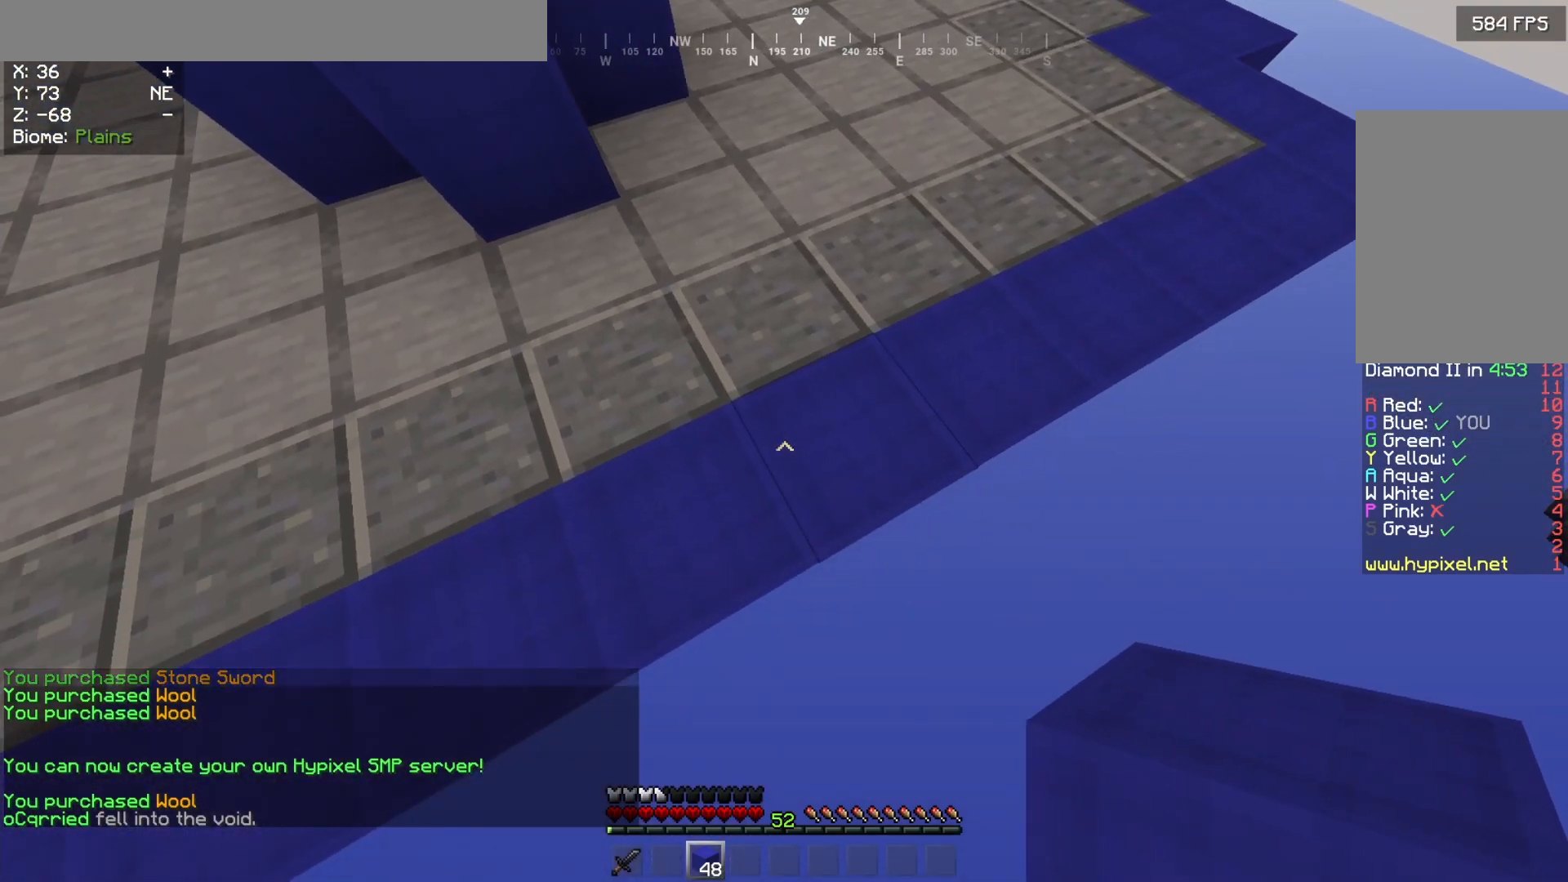
{"keys": ["d"], "mouse": [], "events": [[117, "d", "down"], [200, "d", "up"], [317, "d", "down"]]}
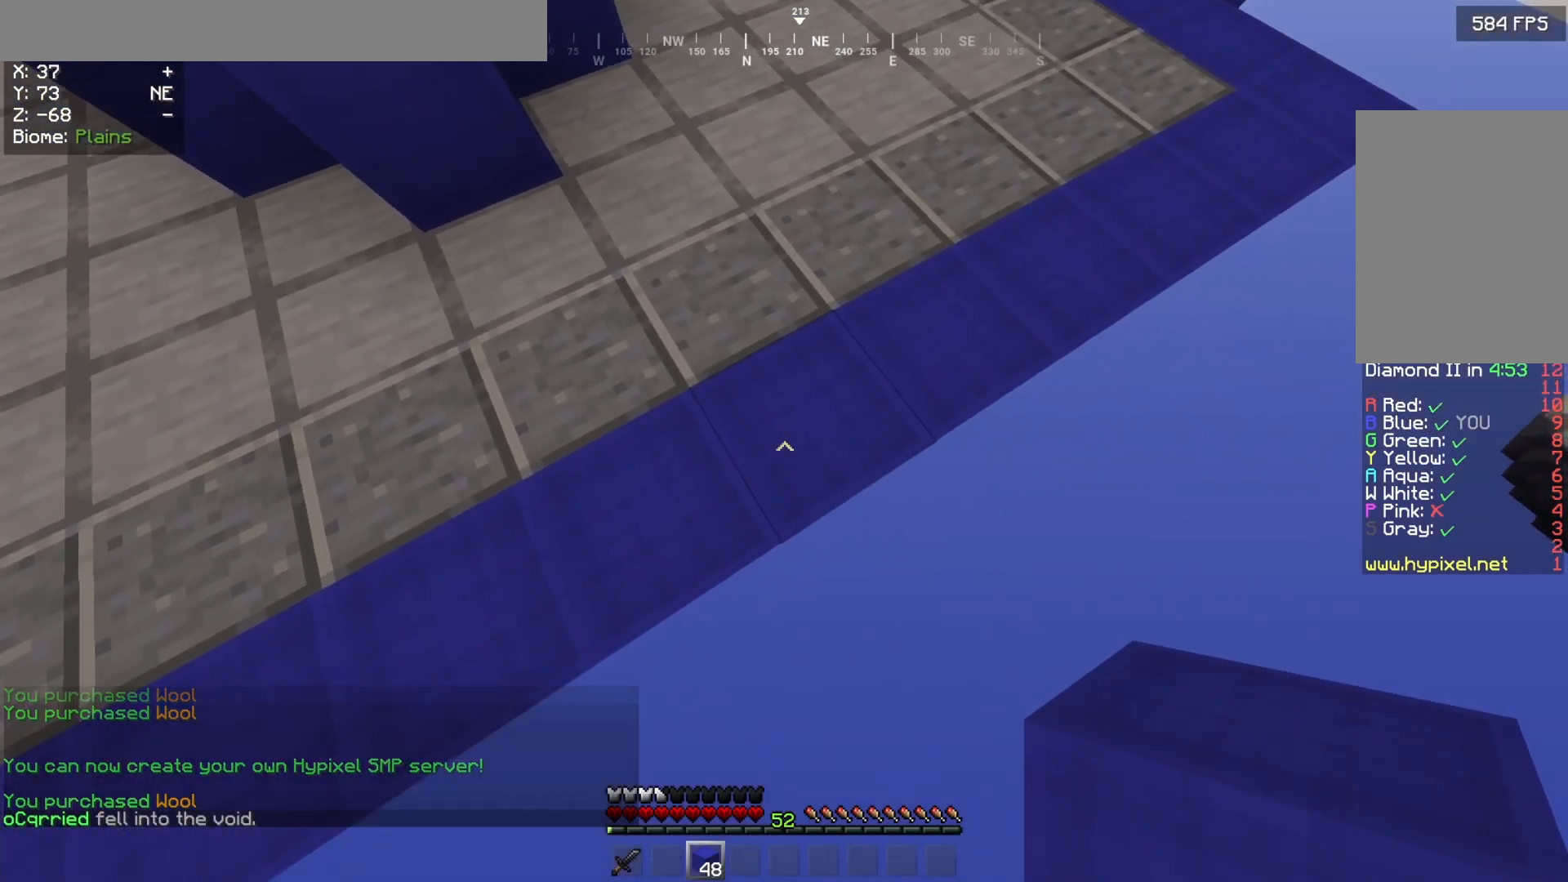
{"keys": ["d", "s"], "mouse": ["right"], "events": [[50, "s", "down"], [467, "mouse_right", "down"]]}
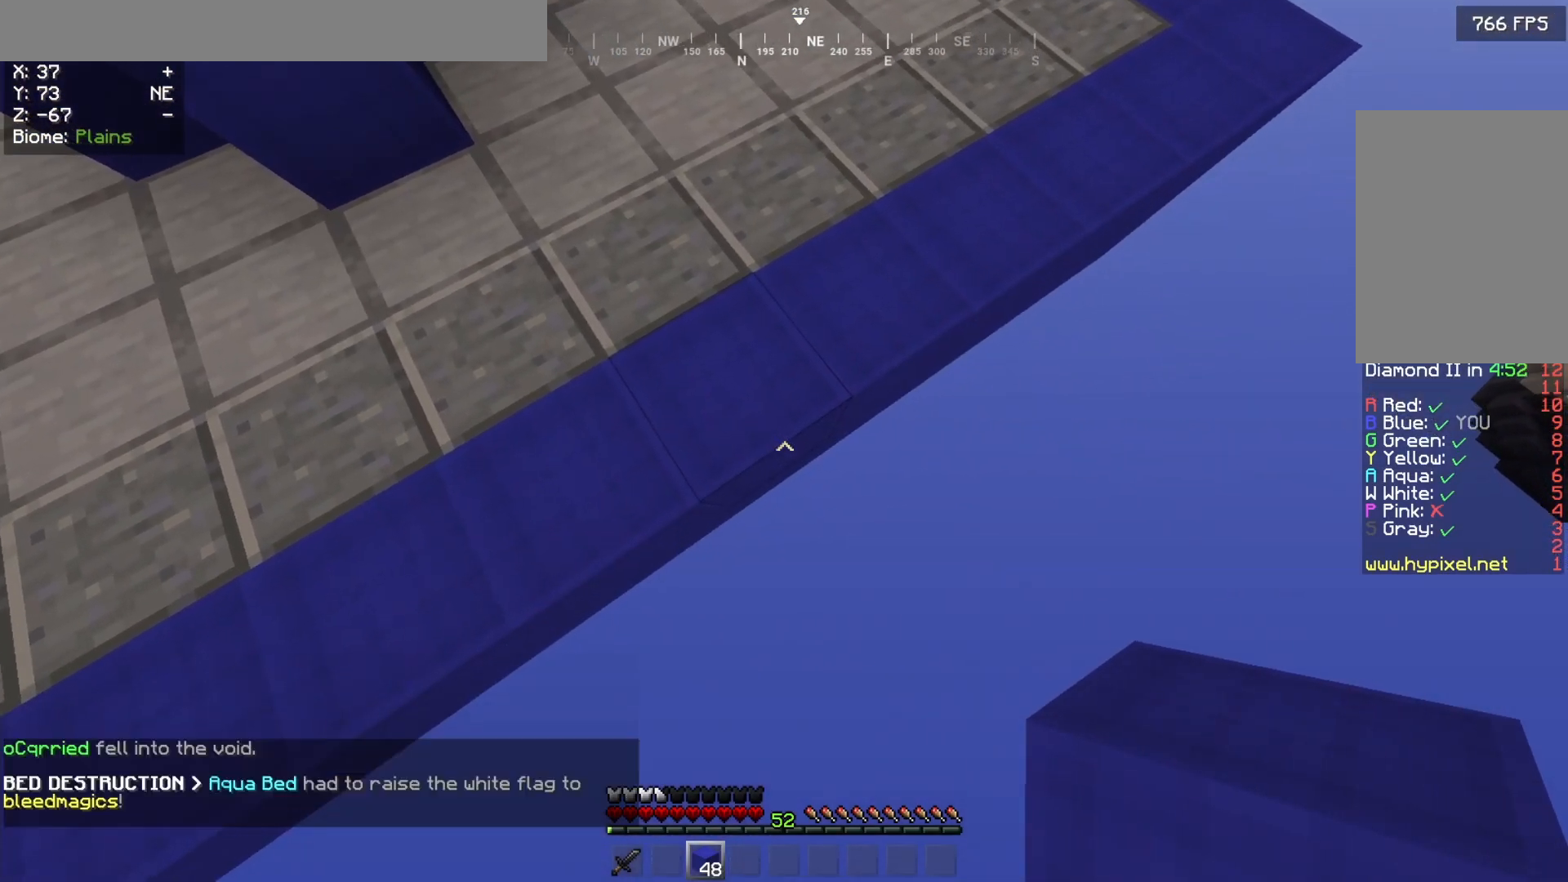
{"keys": ["d", "s"], "mouse": ["right"], "events": []}
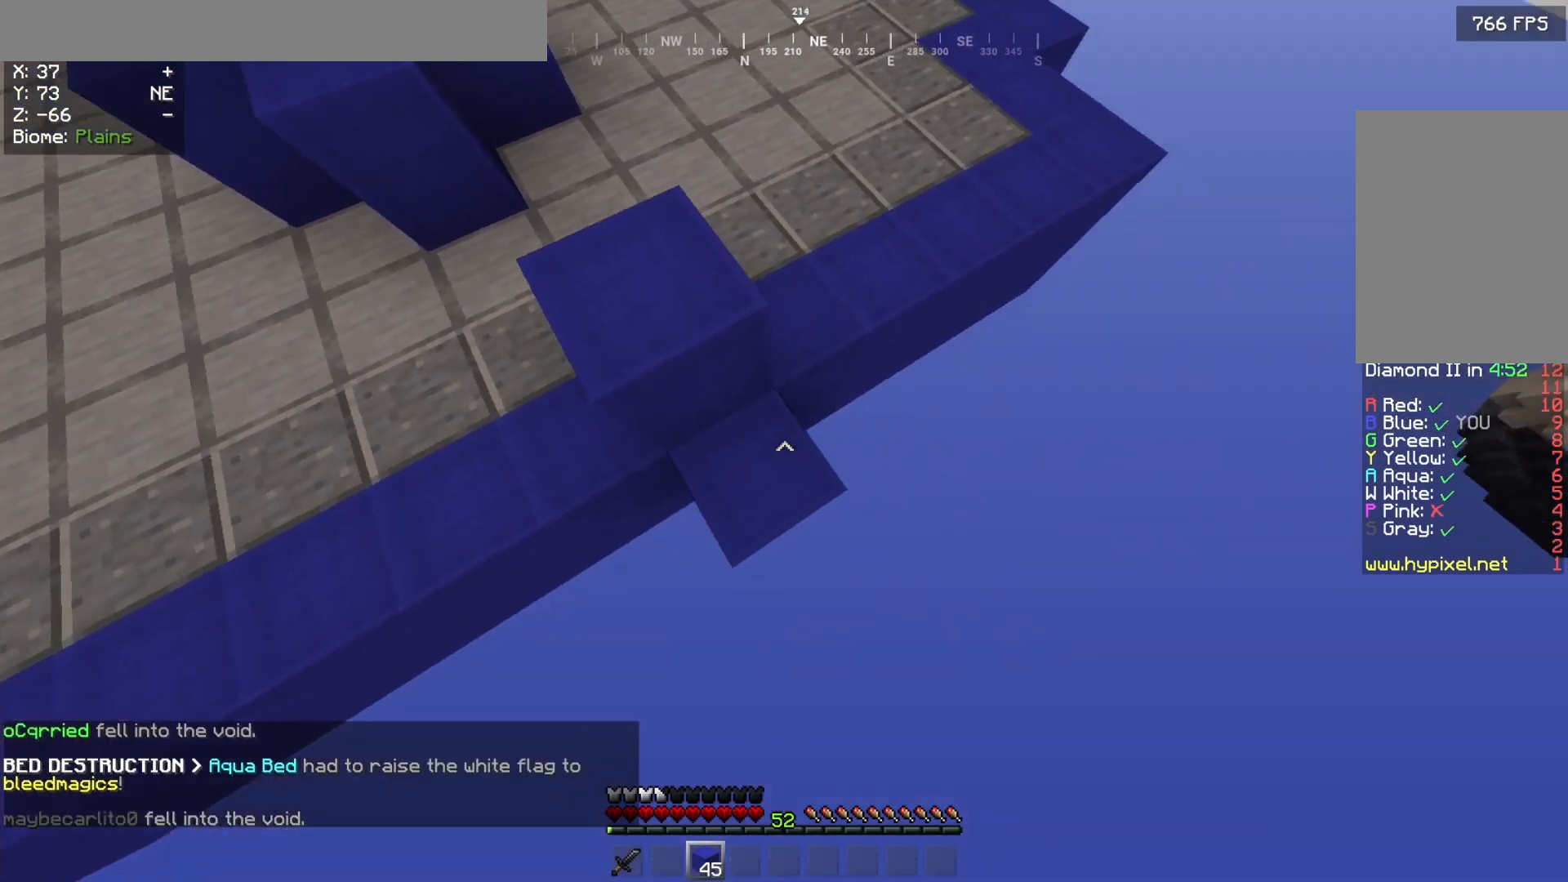
{"keys": ["a", "d", "s"], "mouse": ["right"], "events": [[467, "a", "down"]]}
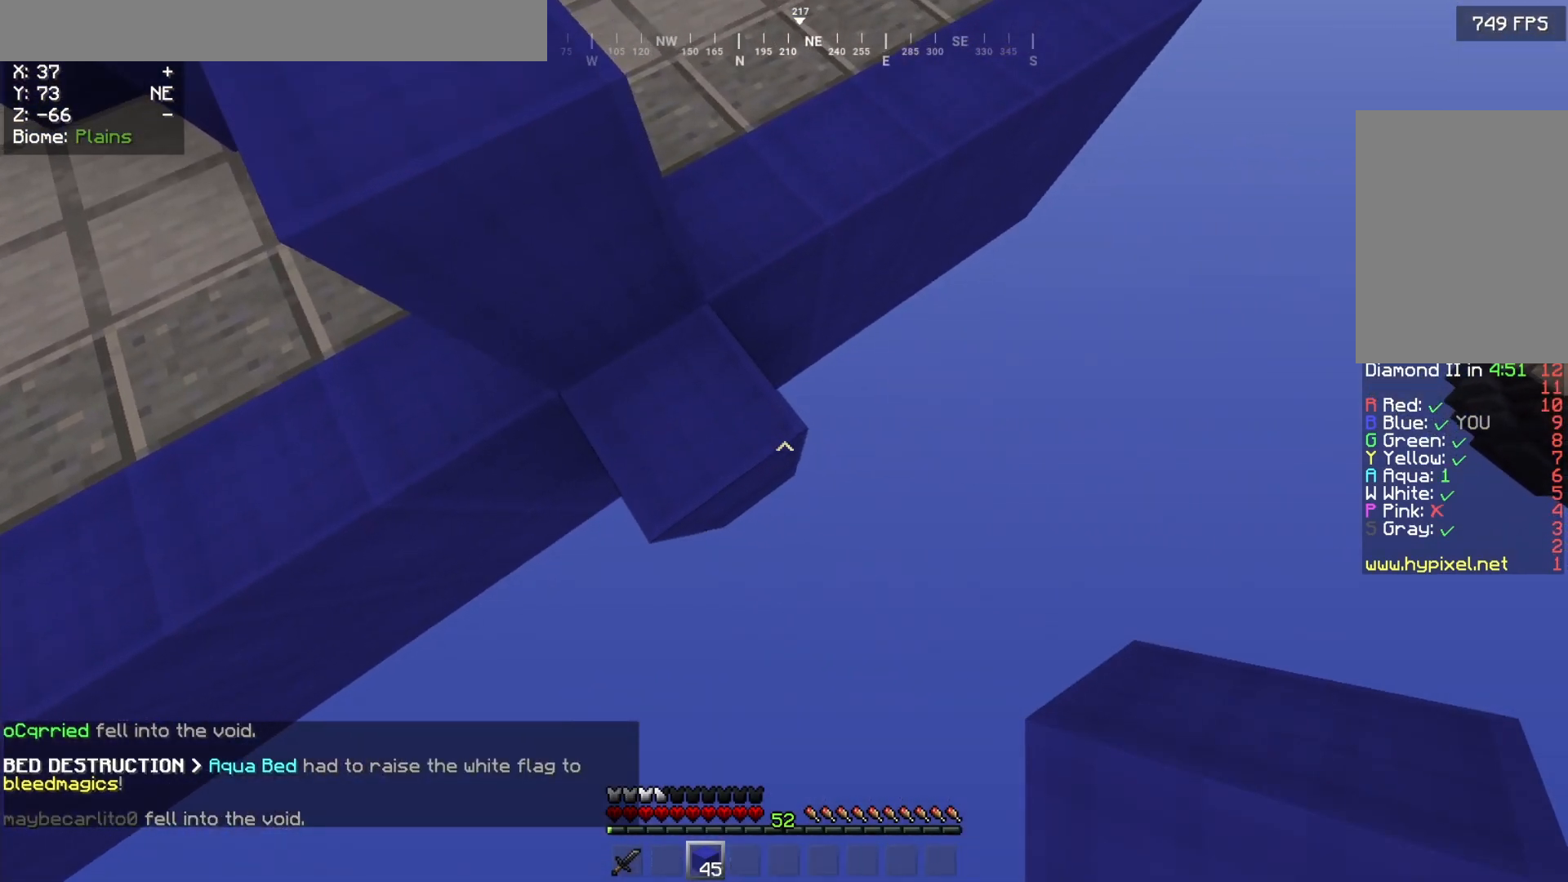
{"keys": ["d", "s"], "mouse": ["right"], "events": [[83, "d", "up"], [383, "d", "down"], [400, "a", "up"]]}
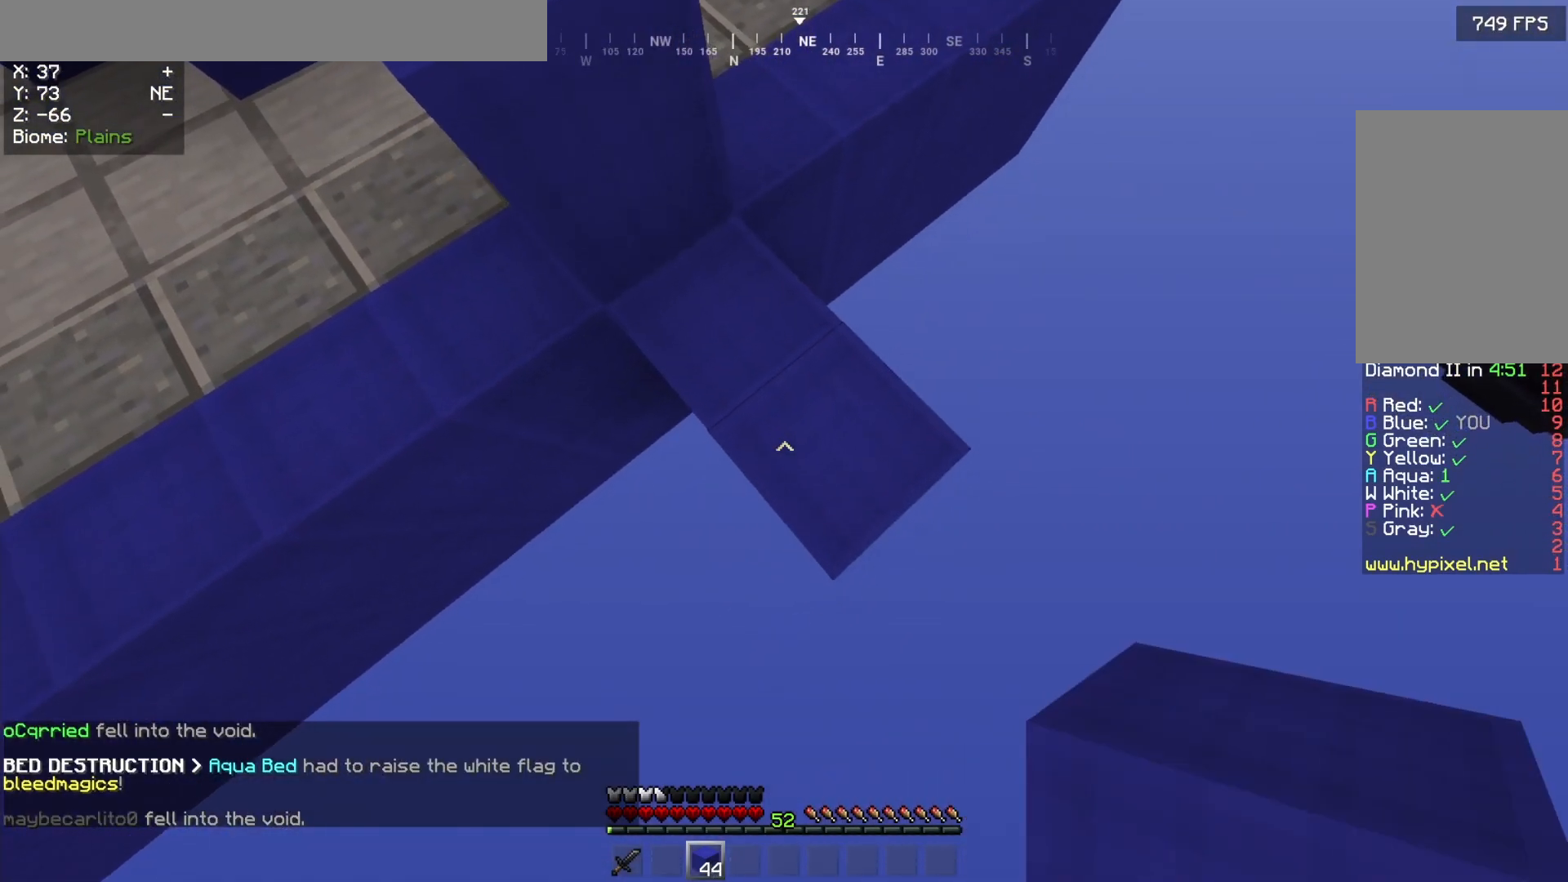
{"keys": ["d", "s"], "mouse": ["right"], "events": []}
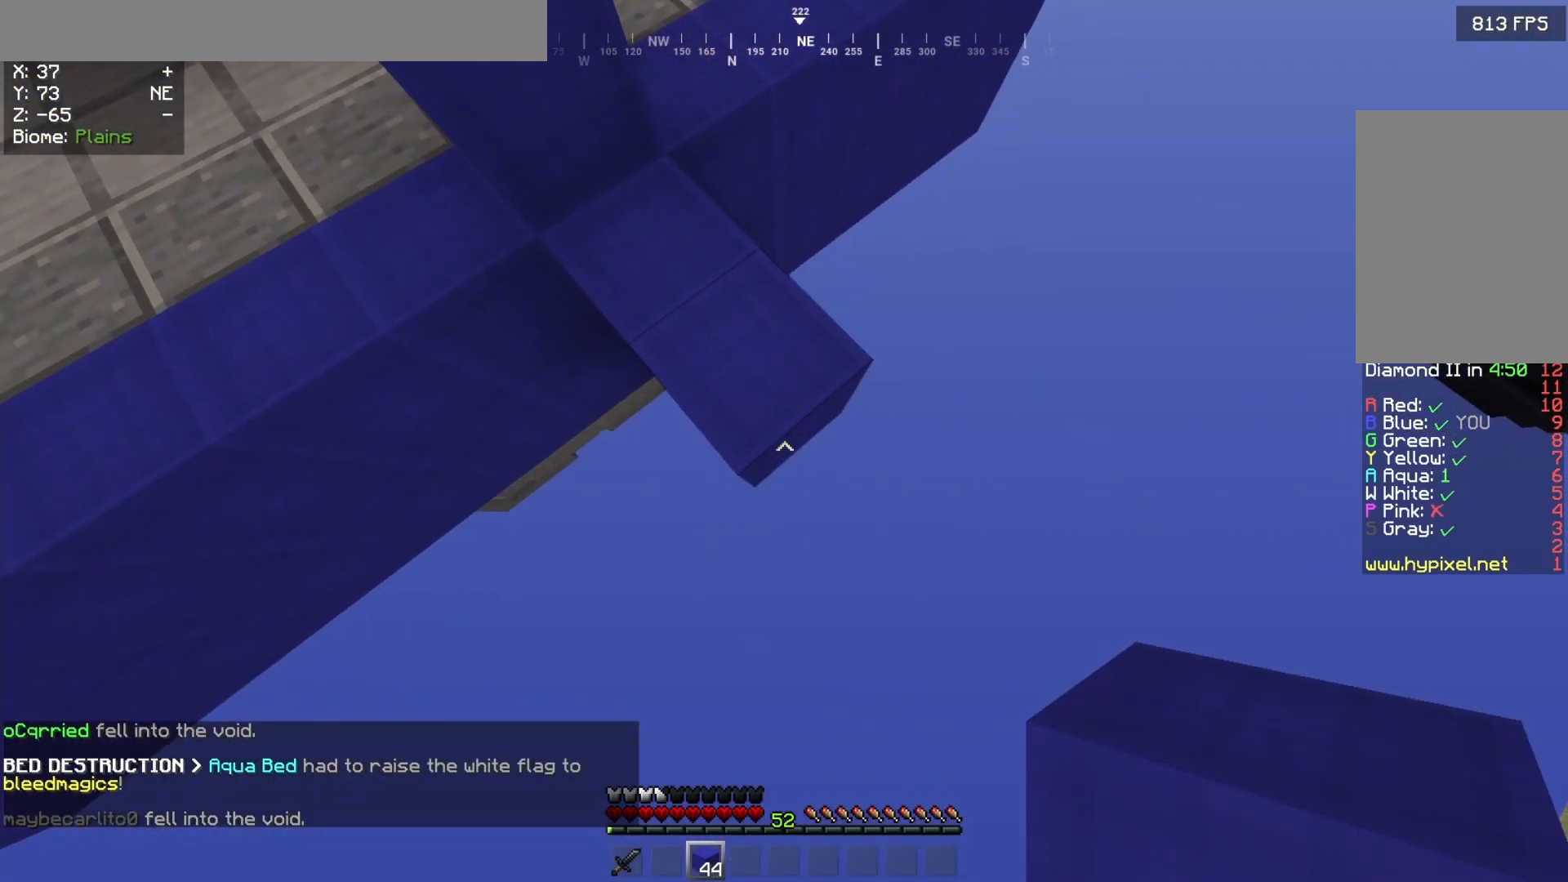
{"keys": ["s"], "mouse": ["right"], "events": [[300, "d", "up"]]}